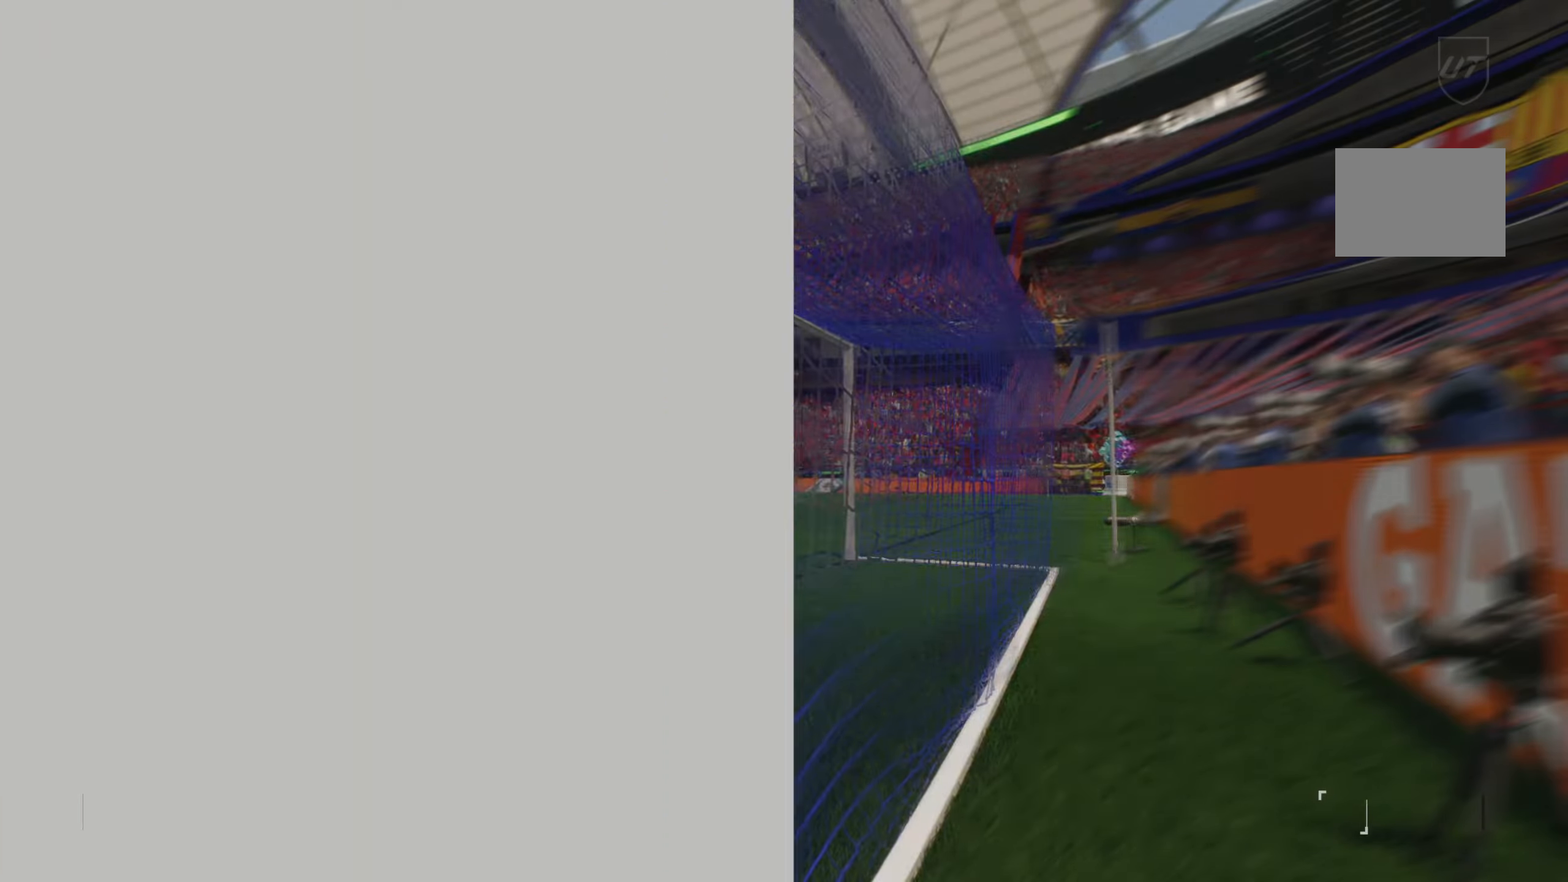
Gameplay with a controller (Xbox layout); each line is a JSON object with the inputs held at the frame after it. "events" lists button and stick changes between this image and that frame as [ms after this image, input, new state], when the widget could be followed in between. Not read: L3 R3.
{"buttons": [], "left_stick": "center", "right_stick": "center", "events": []}
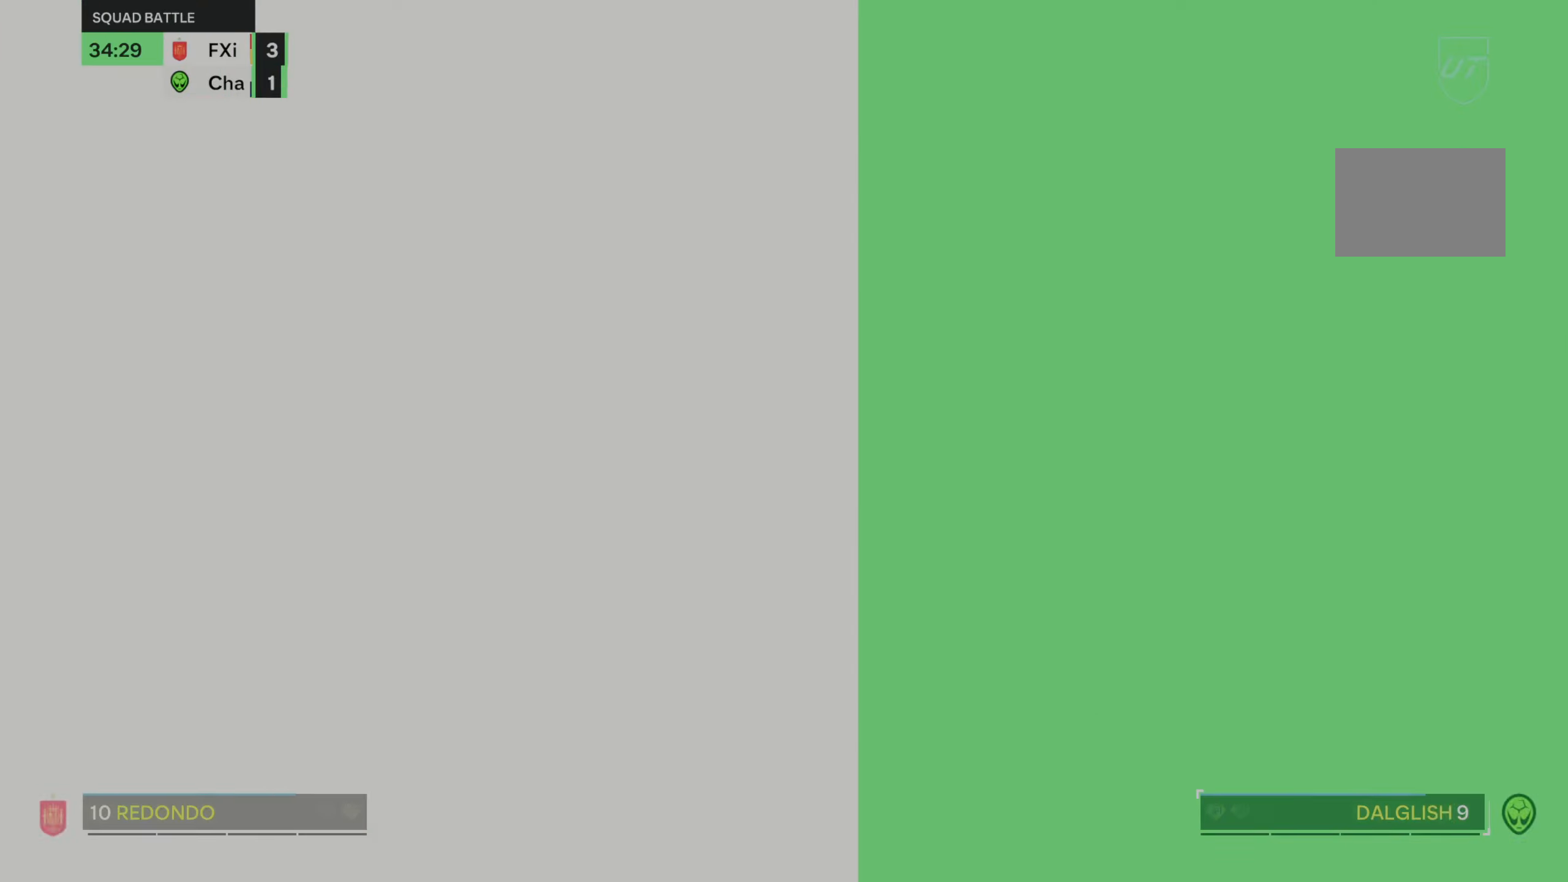
{"buttons": [], "left_stick": "center", "right_stick": "center", "events": []}
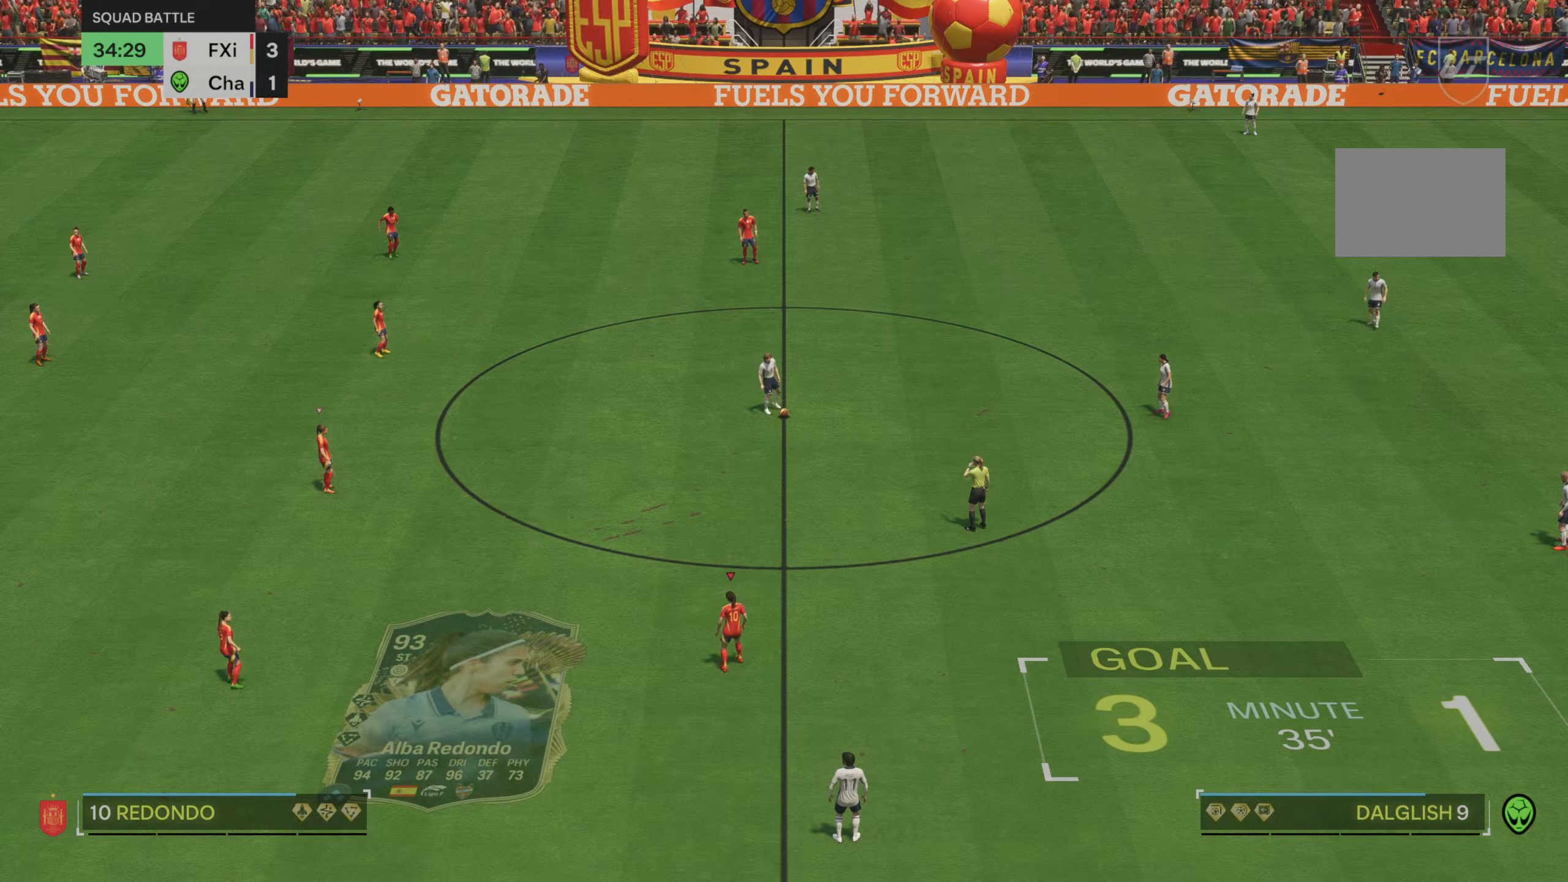
{"buttons": [], "left_stick": "center", "right_stick": "center", "events": []}
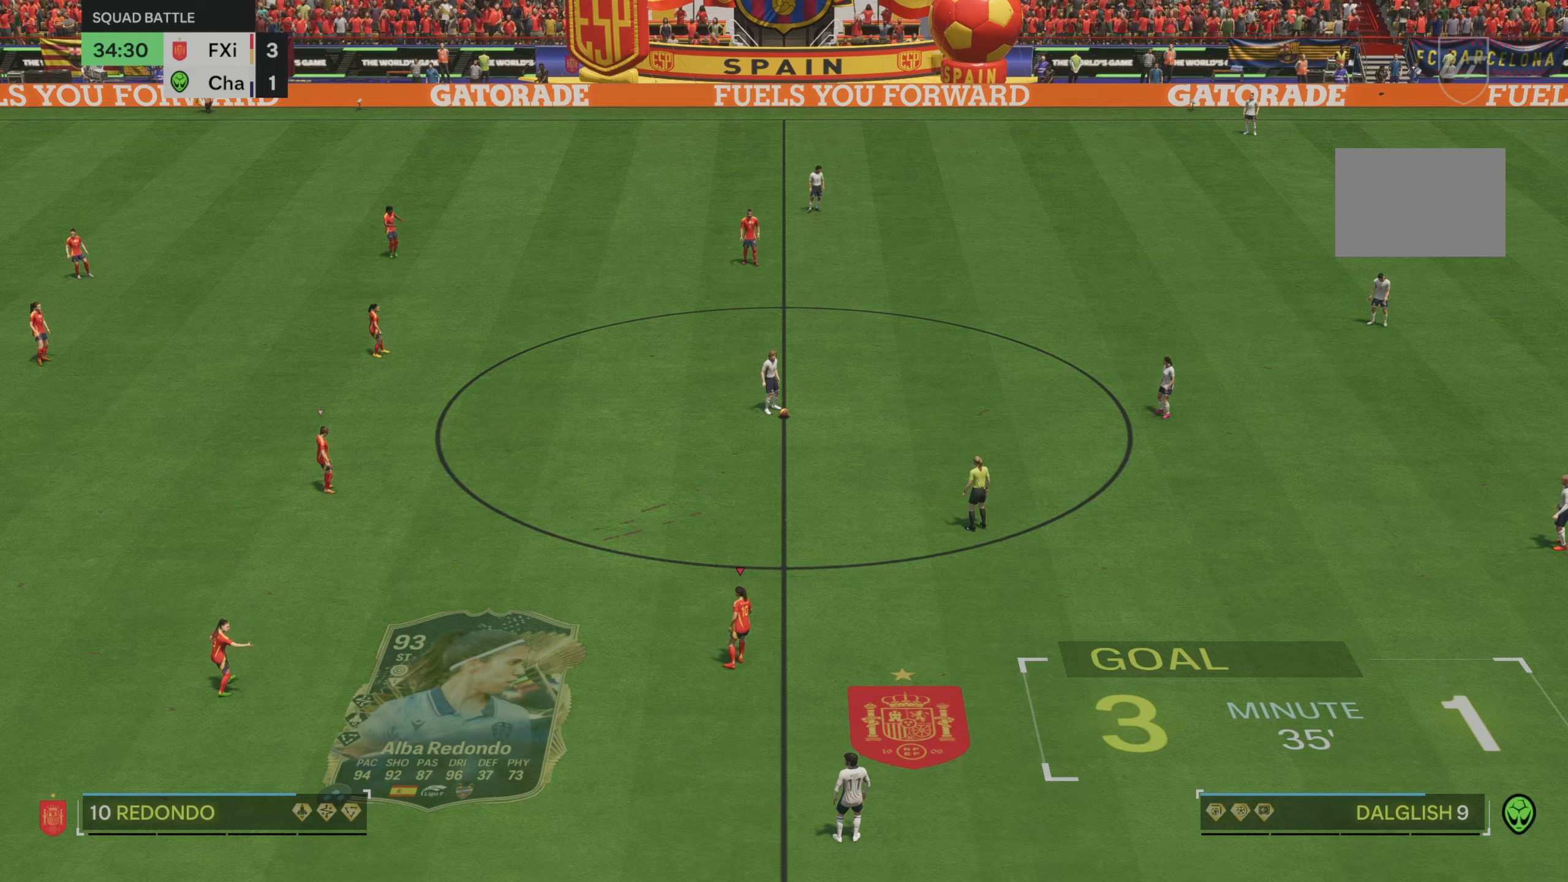
{"buttons": [], "left_stick": "center", "right_stick": "center", "events": []}
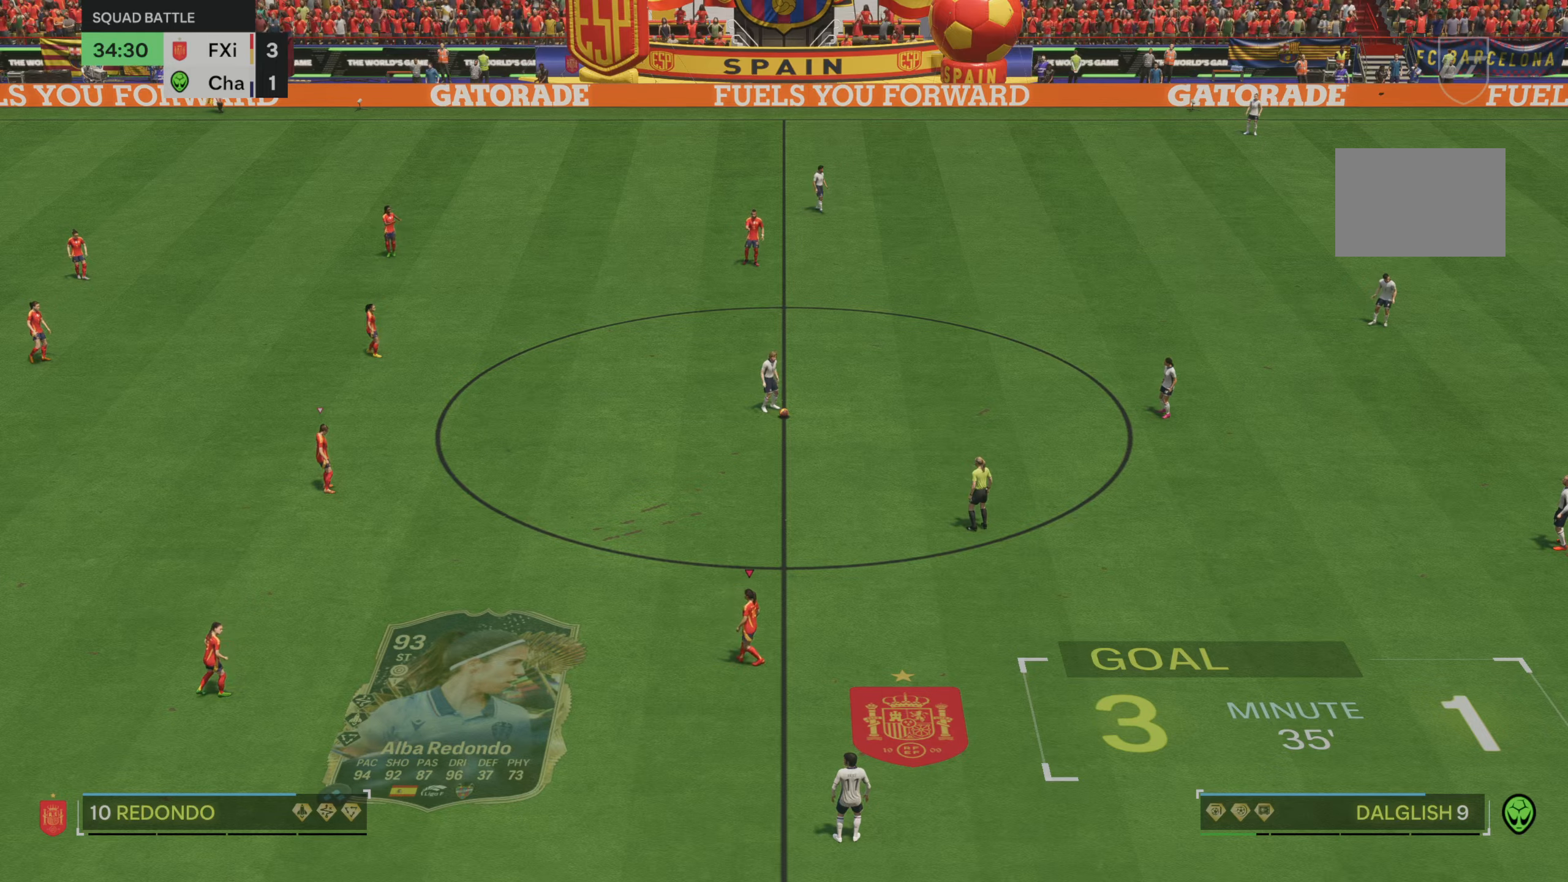
{"buttons": [], "left_stick": "center", "right_stick": "center", "events": [[167, "right_stick", "down-right"], [350, "right_stick", "center"]]}
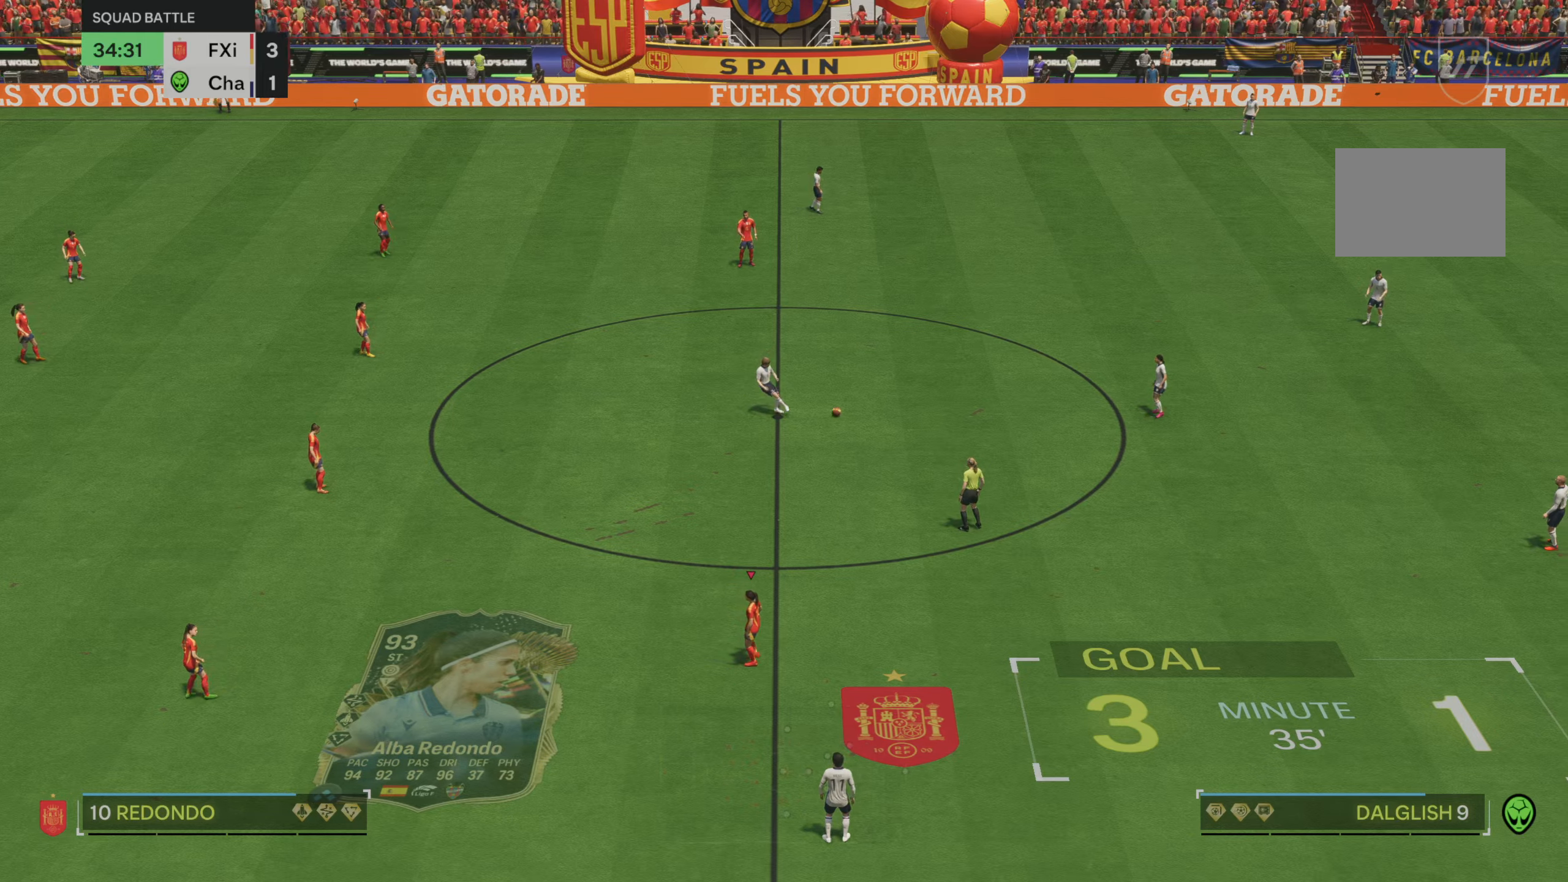
{"buttons": [], "left_stick": "center", "right_stick": "center", "events": []}
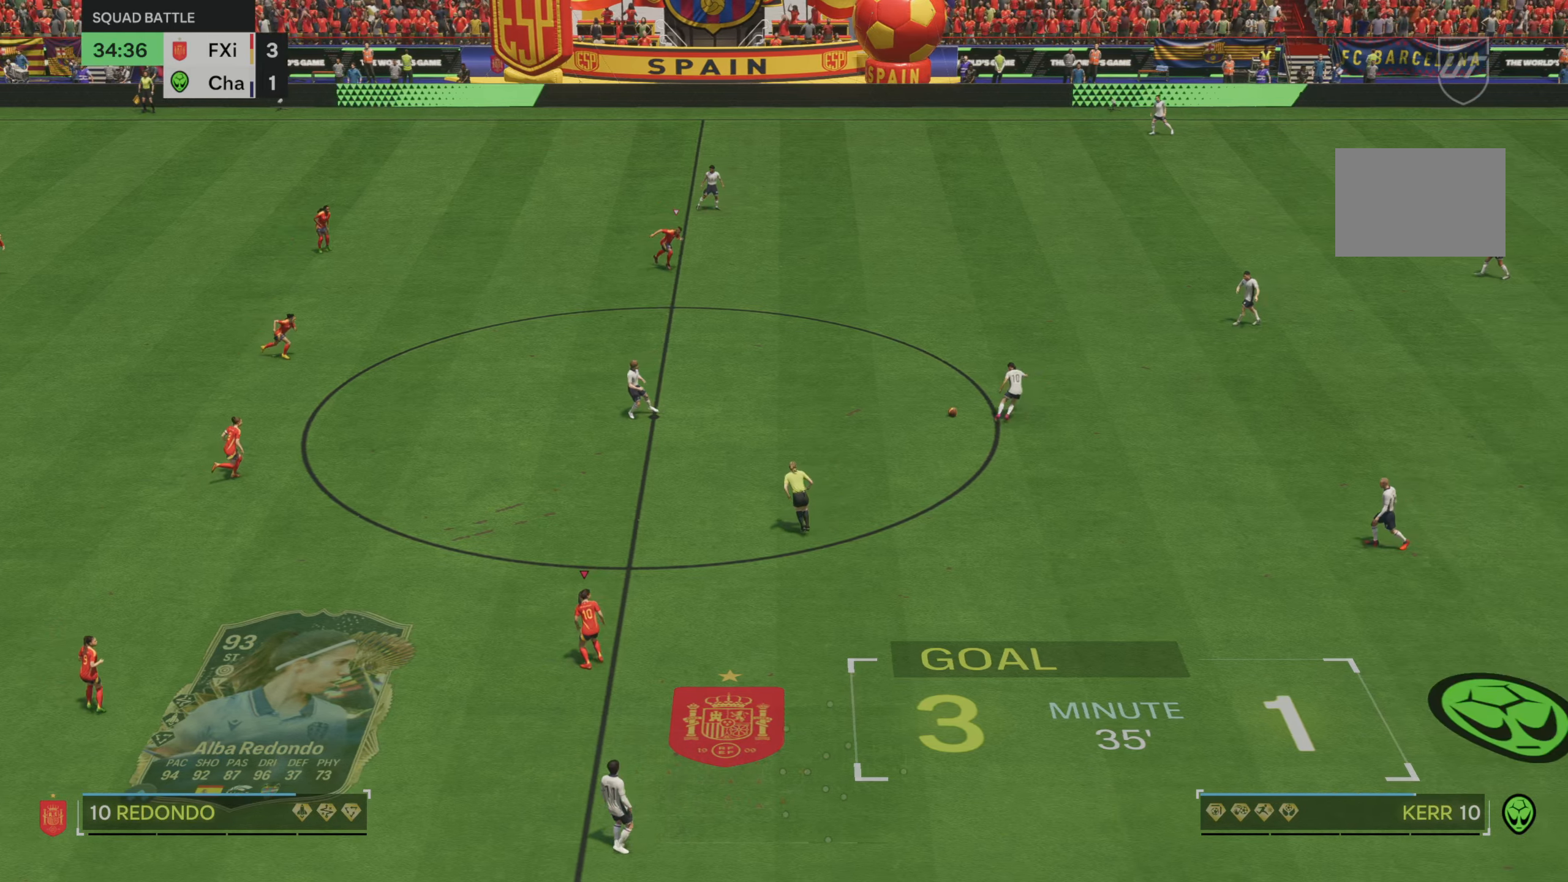
{"buttons": [], "left_stick": "down-right", "right_stick": "center", "events": [[250, "left_stick", "down"], [417, "left_stick", "down-right"]]}
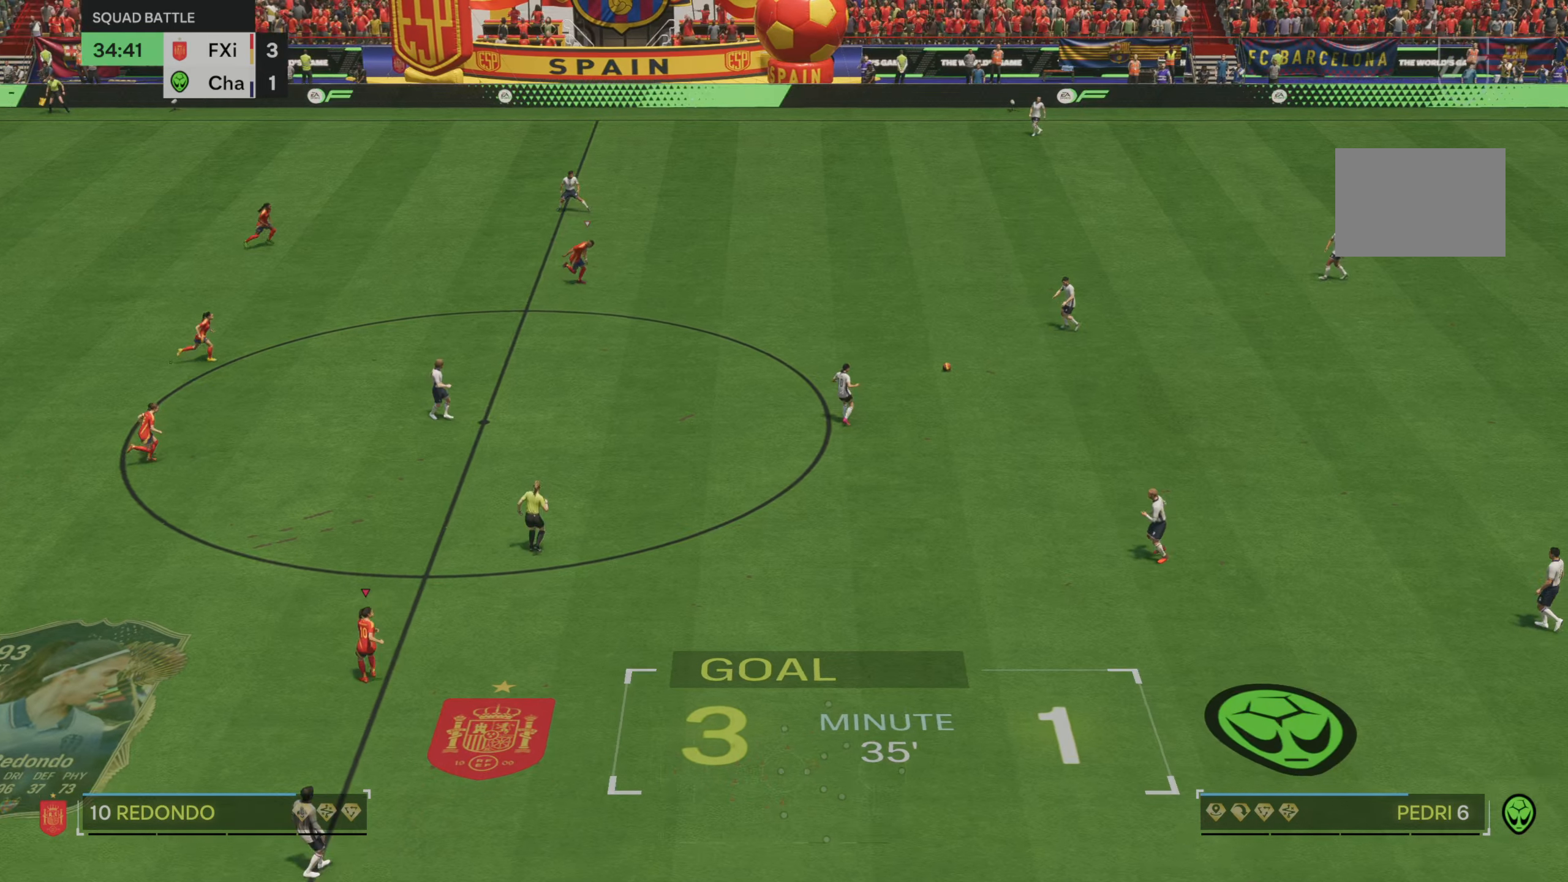
{"buttons": [], "left_stick": "right", "right_stick": "center", "events": [[250, "left_stick", "right"]]}
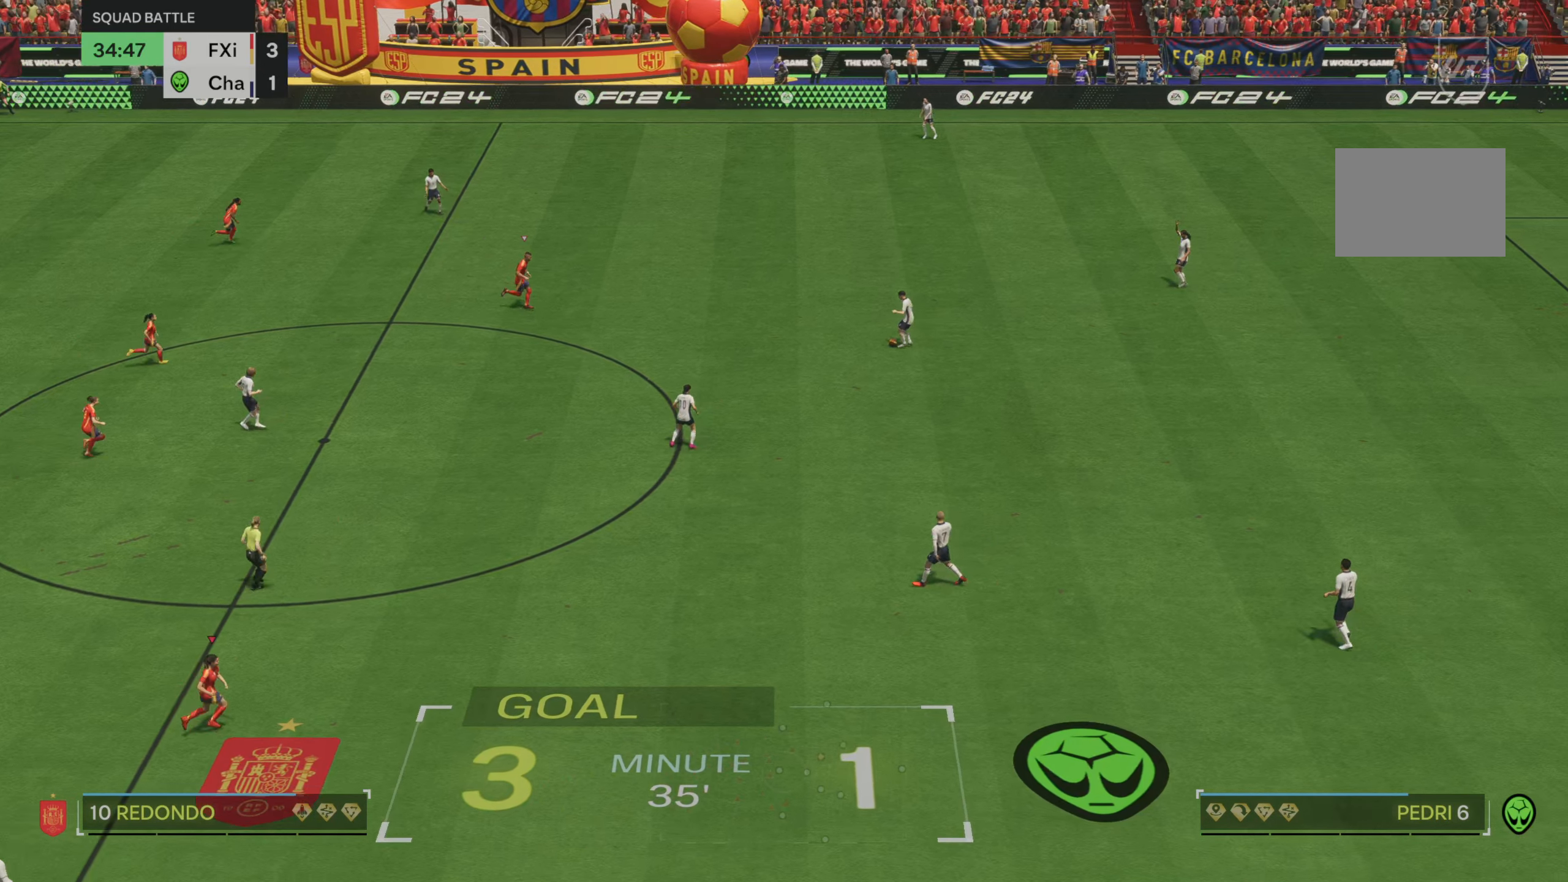
{"buttons": [], "left_stick": "right", "right_stick": "center", "events": []}
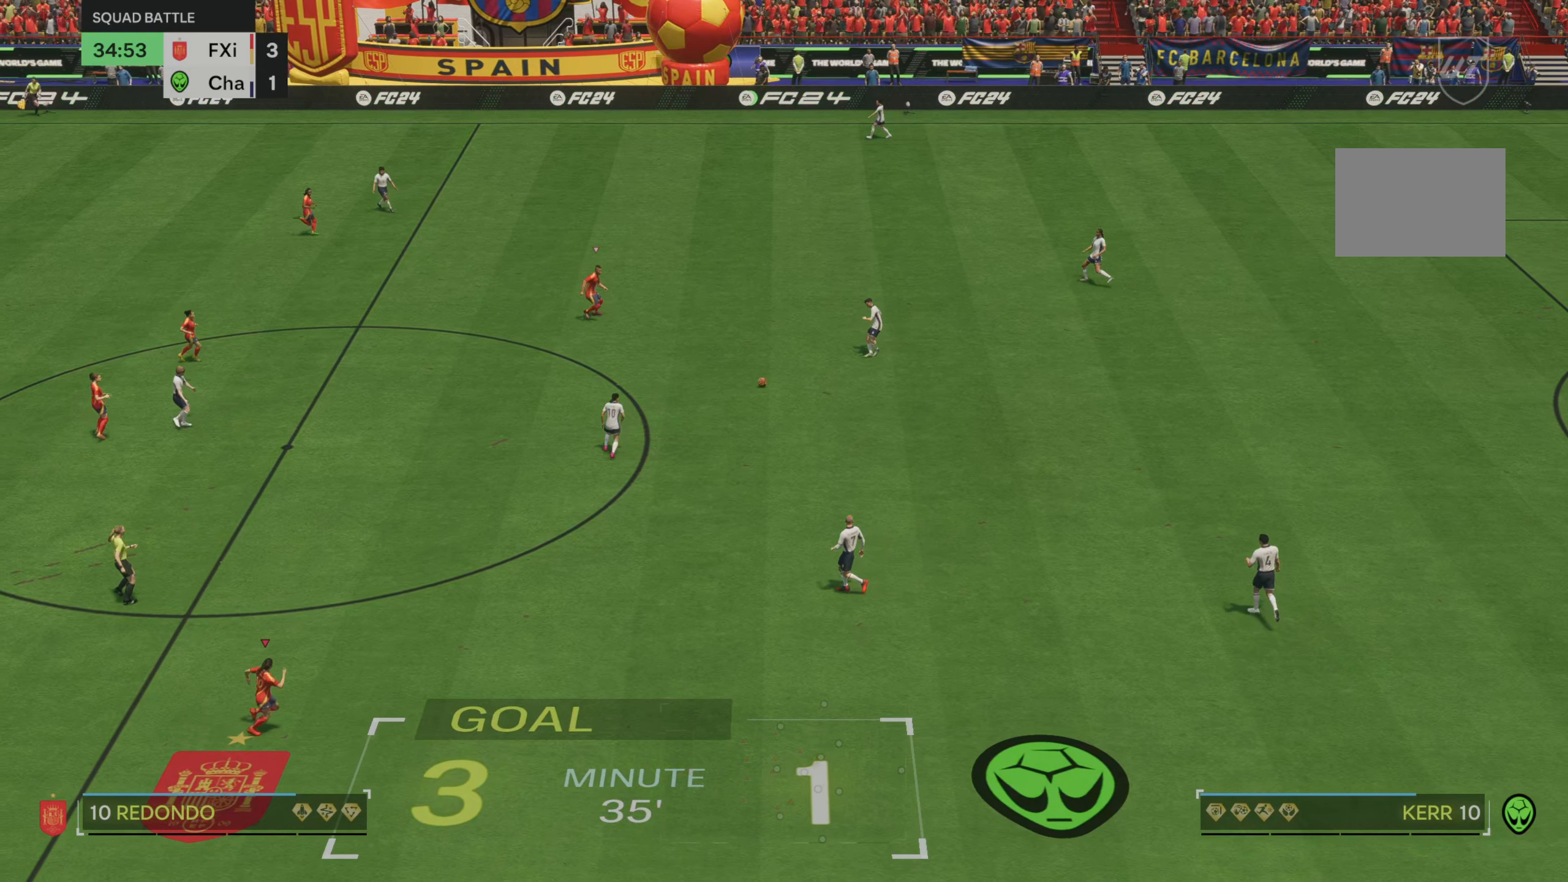
{"buttons": [], "left_stick": "up-right", "right_stick": "center", "events": [[333, "left_stick", "up-right"]]}
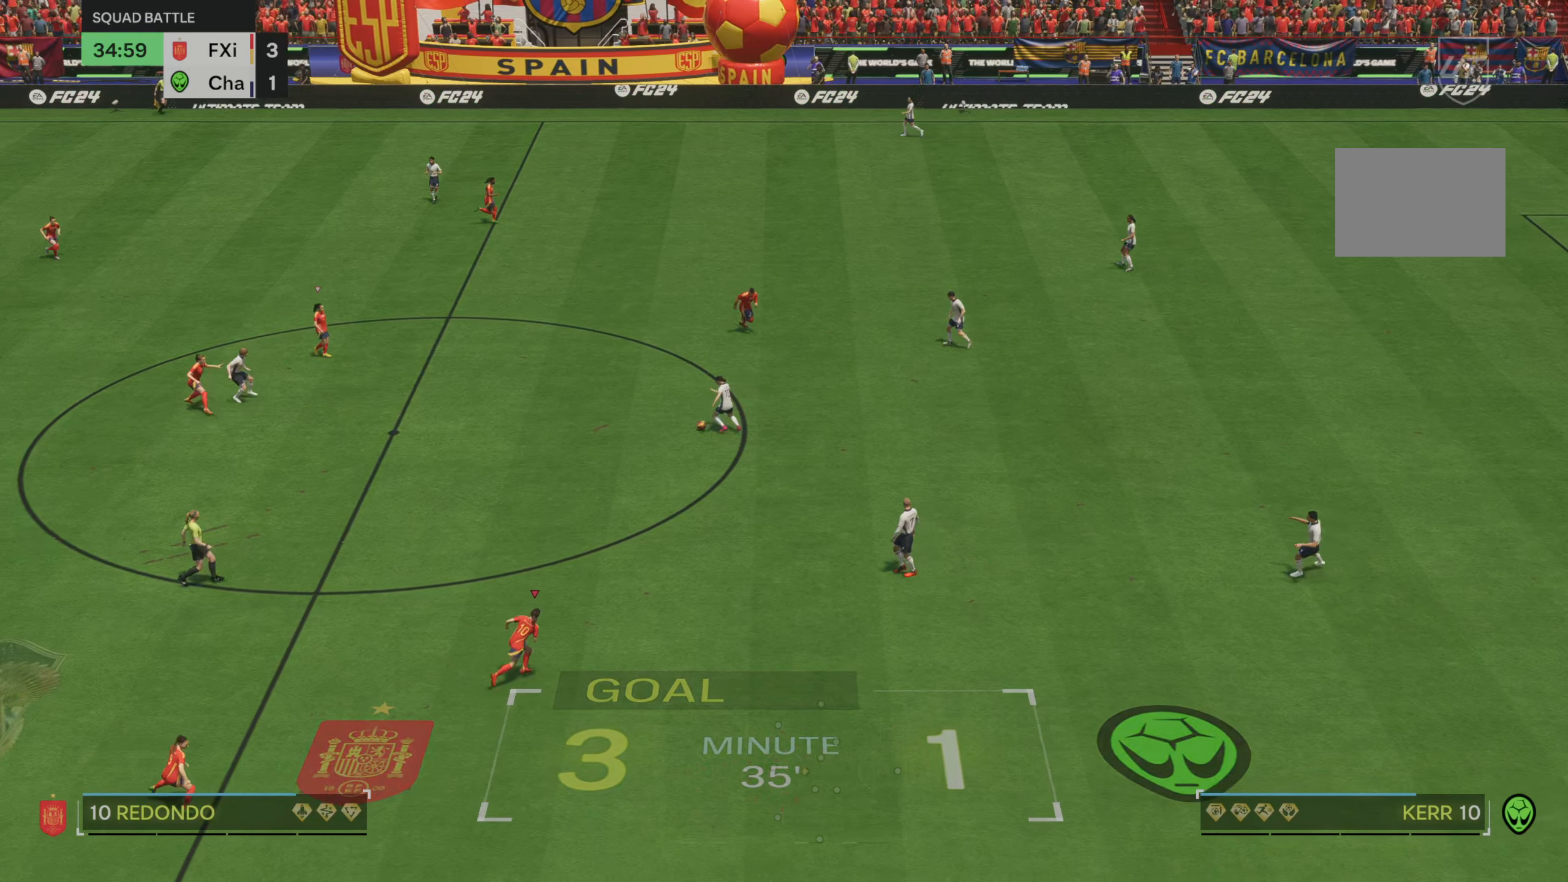
{"buttons": [], "left_stick": "center", "right_stick": "center", "events": [[17, "left_stick", "up"], [183, "left_stick", "up-left"], [383, "left_stick", "center"]]}
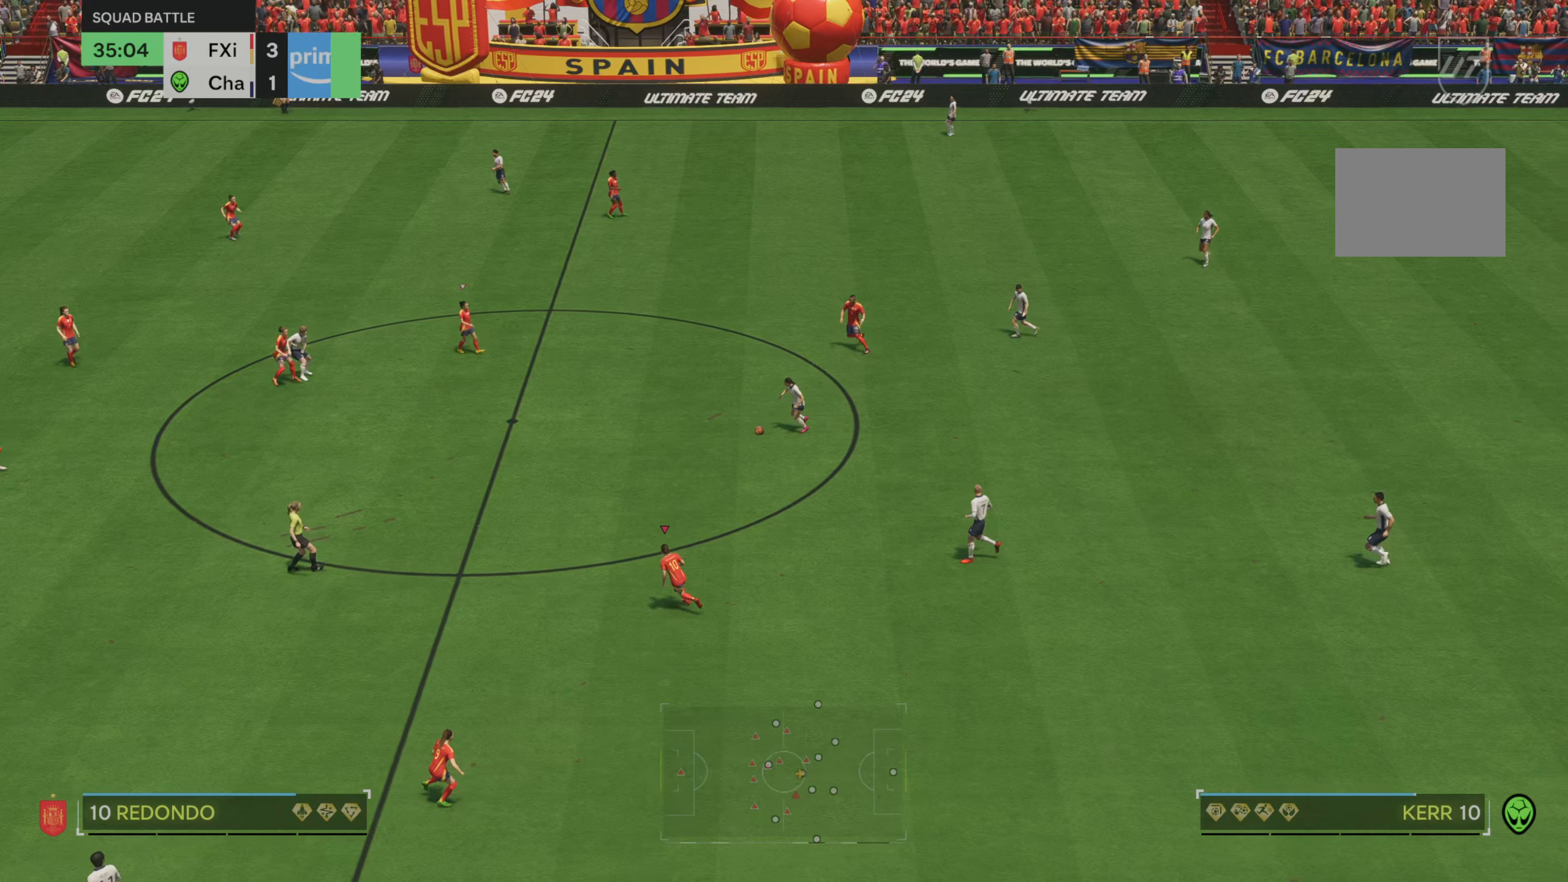
{"buttons": [], "left_stick": "down-left", "right_stick": "center", "events": [[417, "left_stick", "down-left"]]}
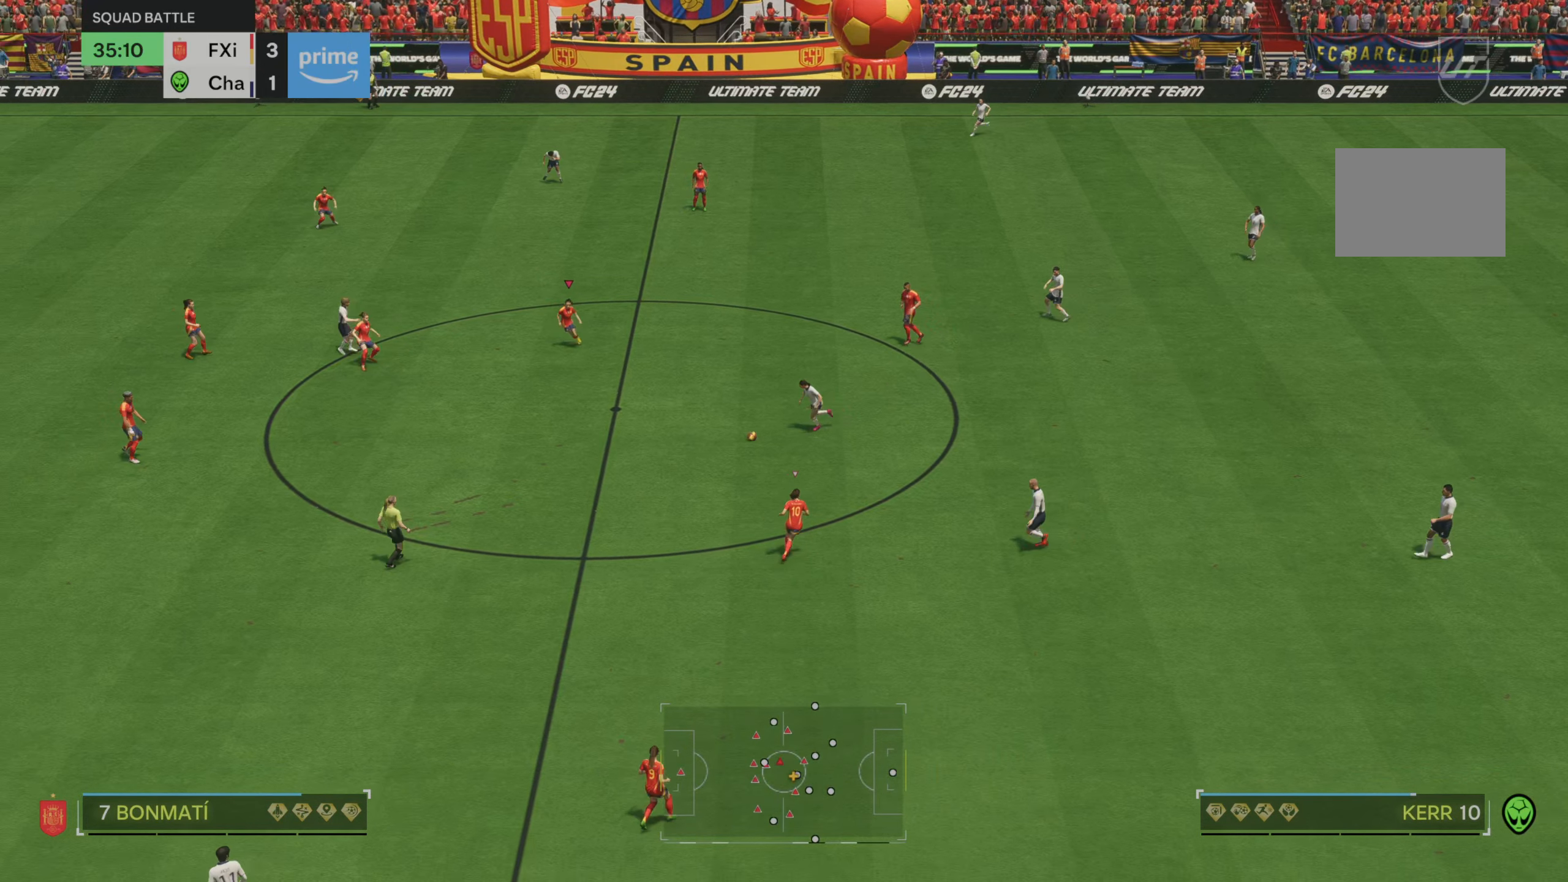
{"buttons": [], "left_stick": "down-left", "right_stick": "center", "events": []}
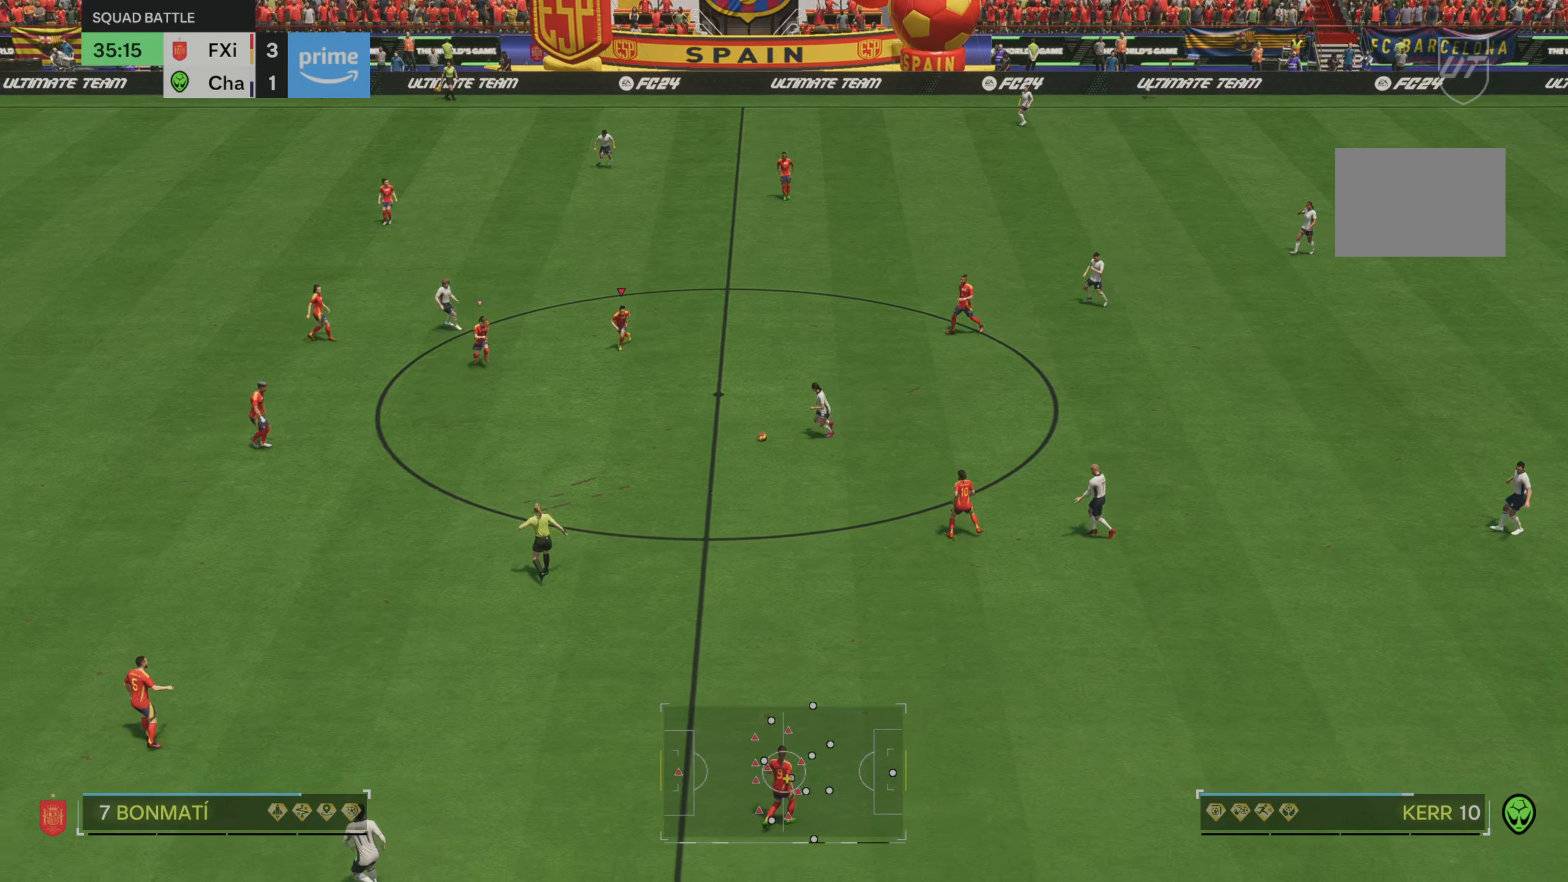
{"buttons": ["R2"], "left_stick": "down-left", "right_stick": "center", "events": [[50, "right_stick", "down-left"], [167, "right_stick", "center"], [250, "R2", "down"]]}
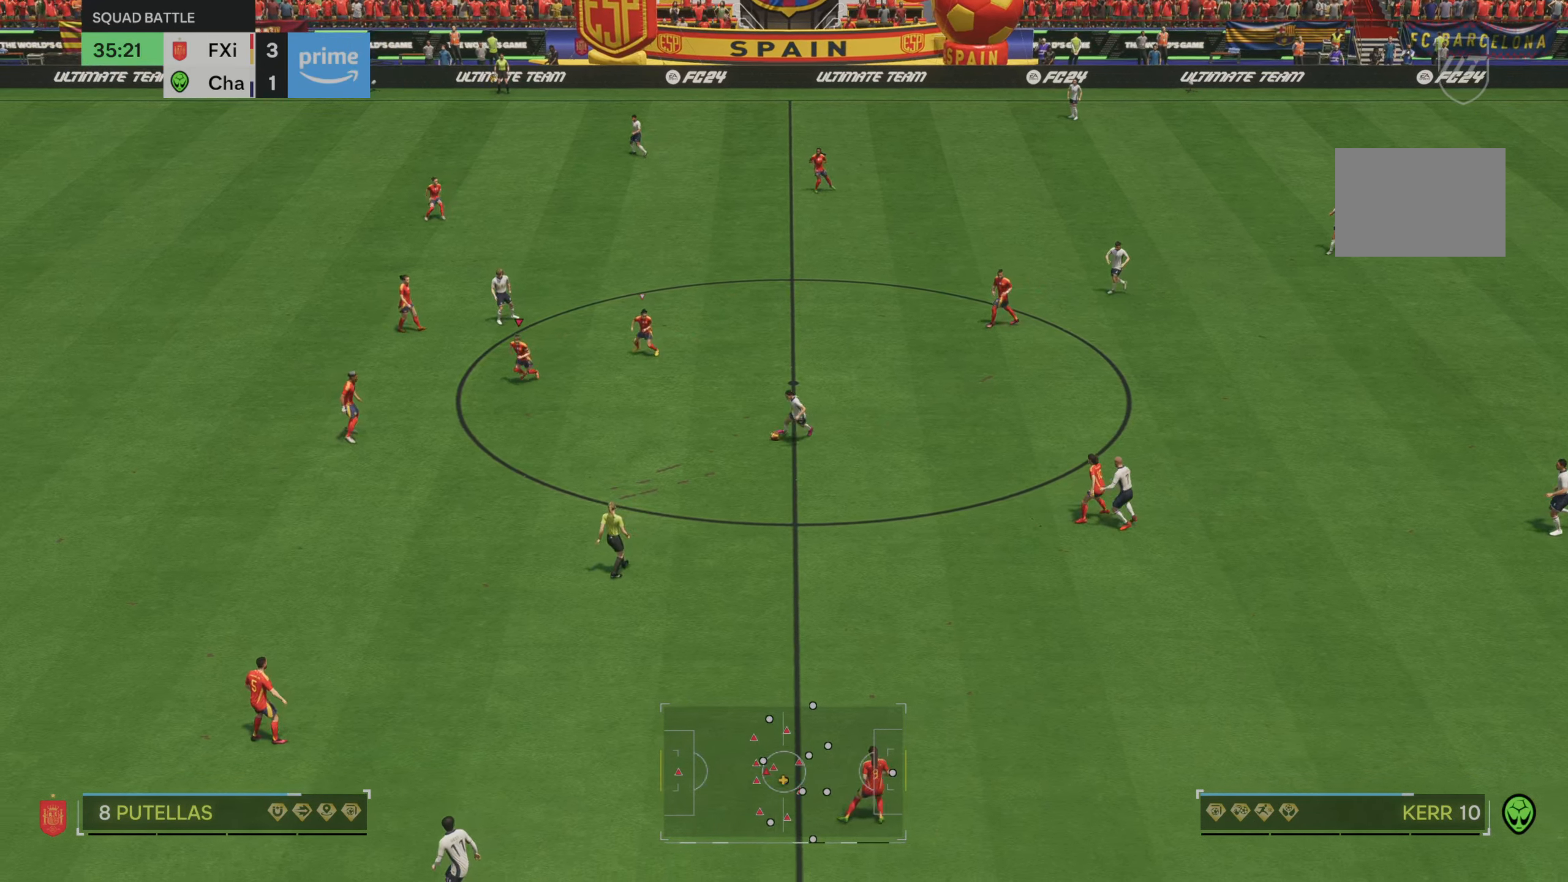
{"buttons": ["R2"], "left_stick": "down", "right_stick": "center", "events": [[117, "left_stick", "down"]]}
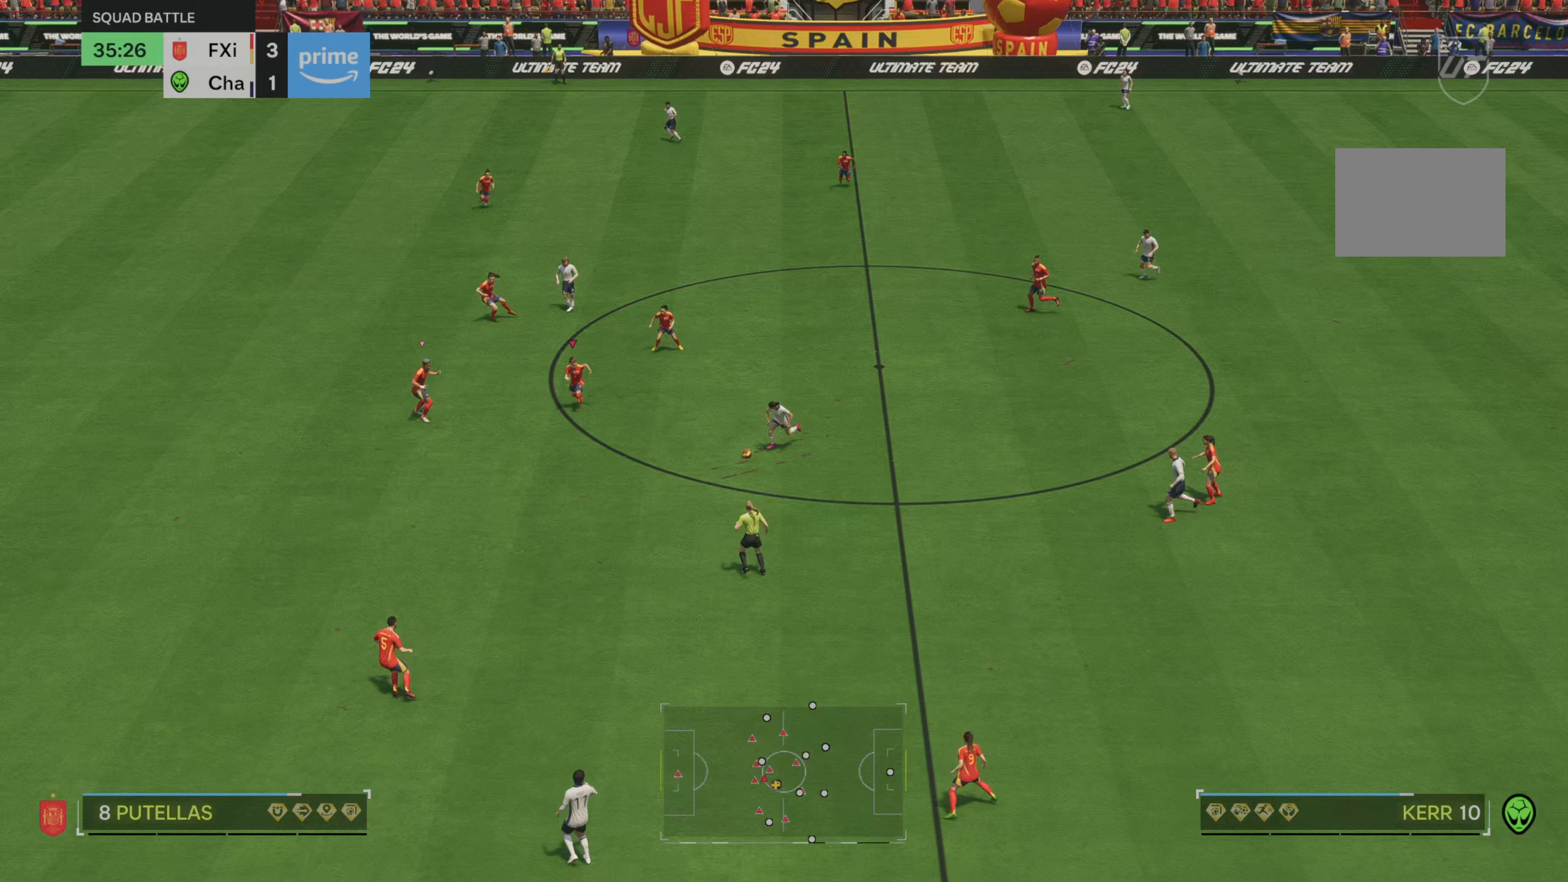
{"buttons": ["R2"], "left_stick": "down", "right_stick": "center", "events": []}
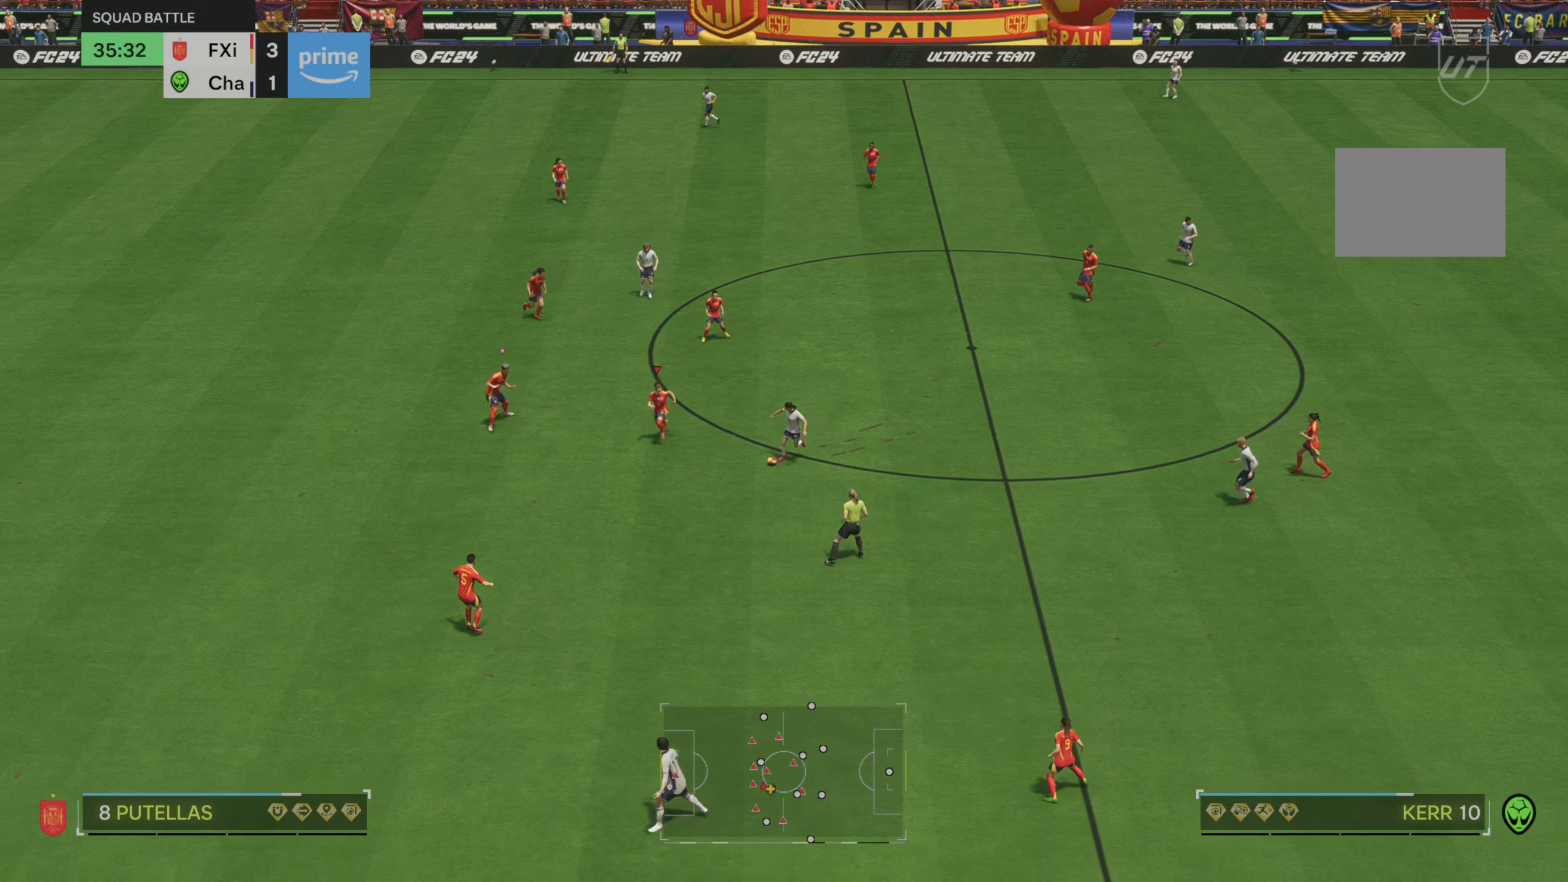
{"buttons": ["R2"], "left_stick": "right", "right_stick": "center", "events": [[217, "B", "down"], [350, "left_stick", "down-right"], [383, "B", "up"], [483, "left_stick", "right"]]}
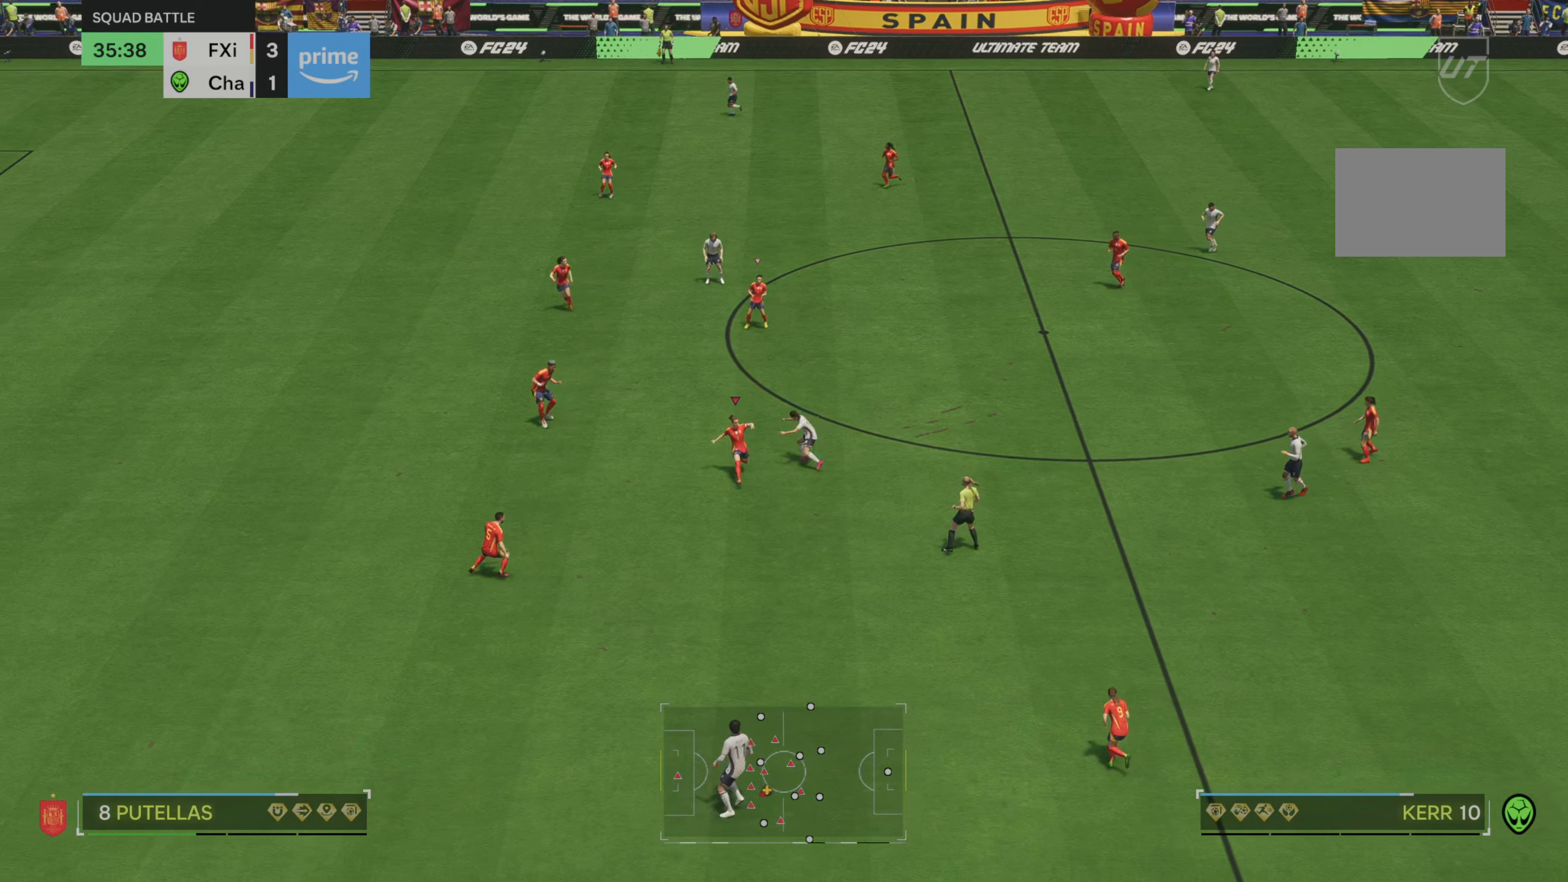
{"buttons": [], "left_stick": "left", "right_stick": "center", "events": [[100, "left_stick", "center"], [133, "R2", "up"], [300, "left_stick", "left"]]}
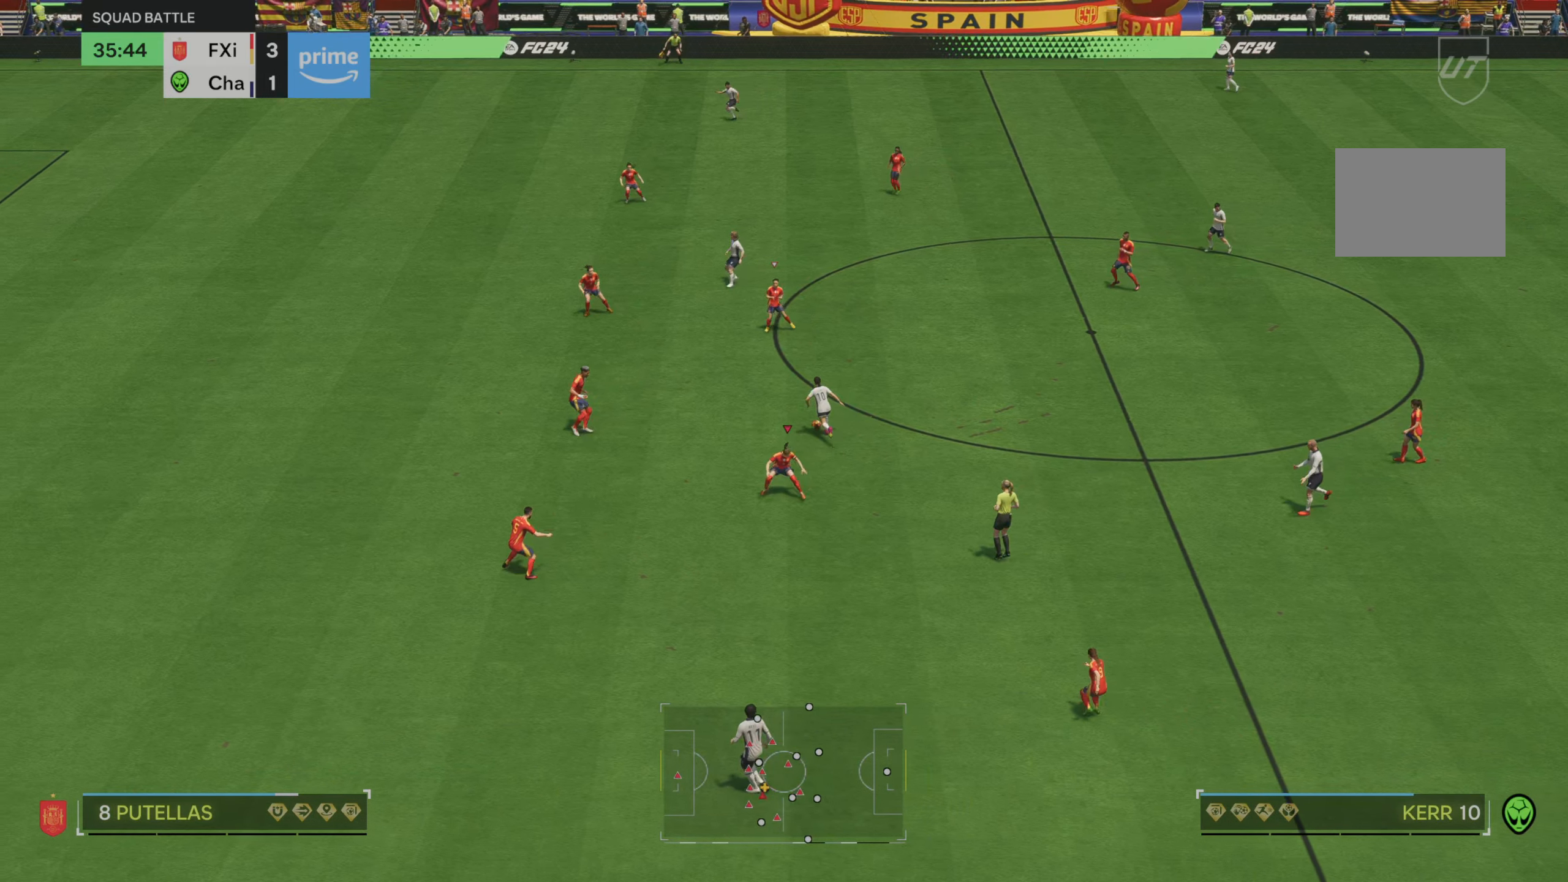
{"buttons": ["R2"], "left_stick": "up-left", "right_stick": "center", "events": [[183, "left_stick", "up-left"], [300, "R2", "down"]]}
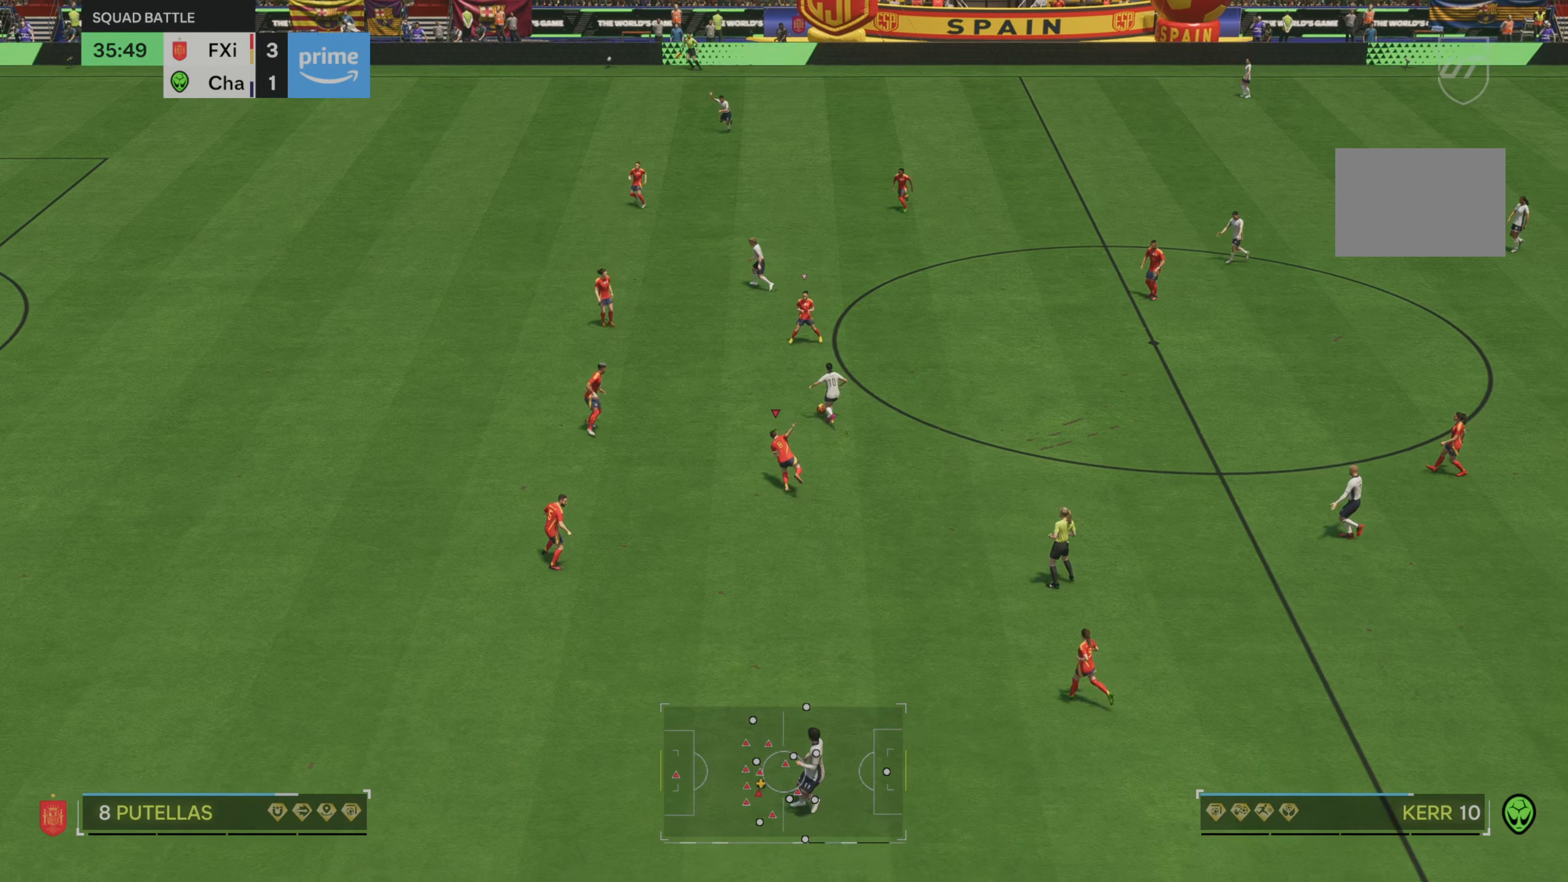
{"buttons": ["R2"], "left_stick": "up-left", "right_stick": "center", "events": []}
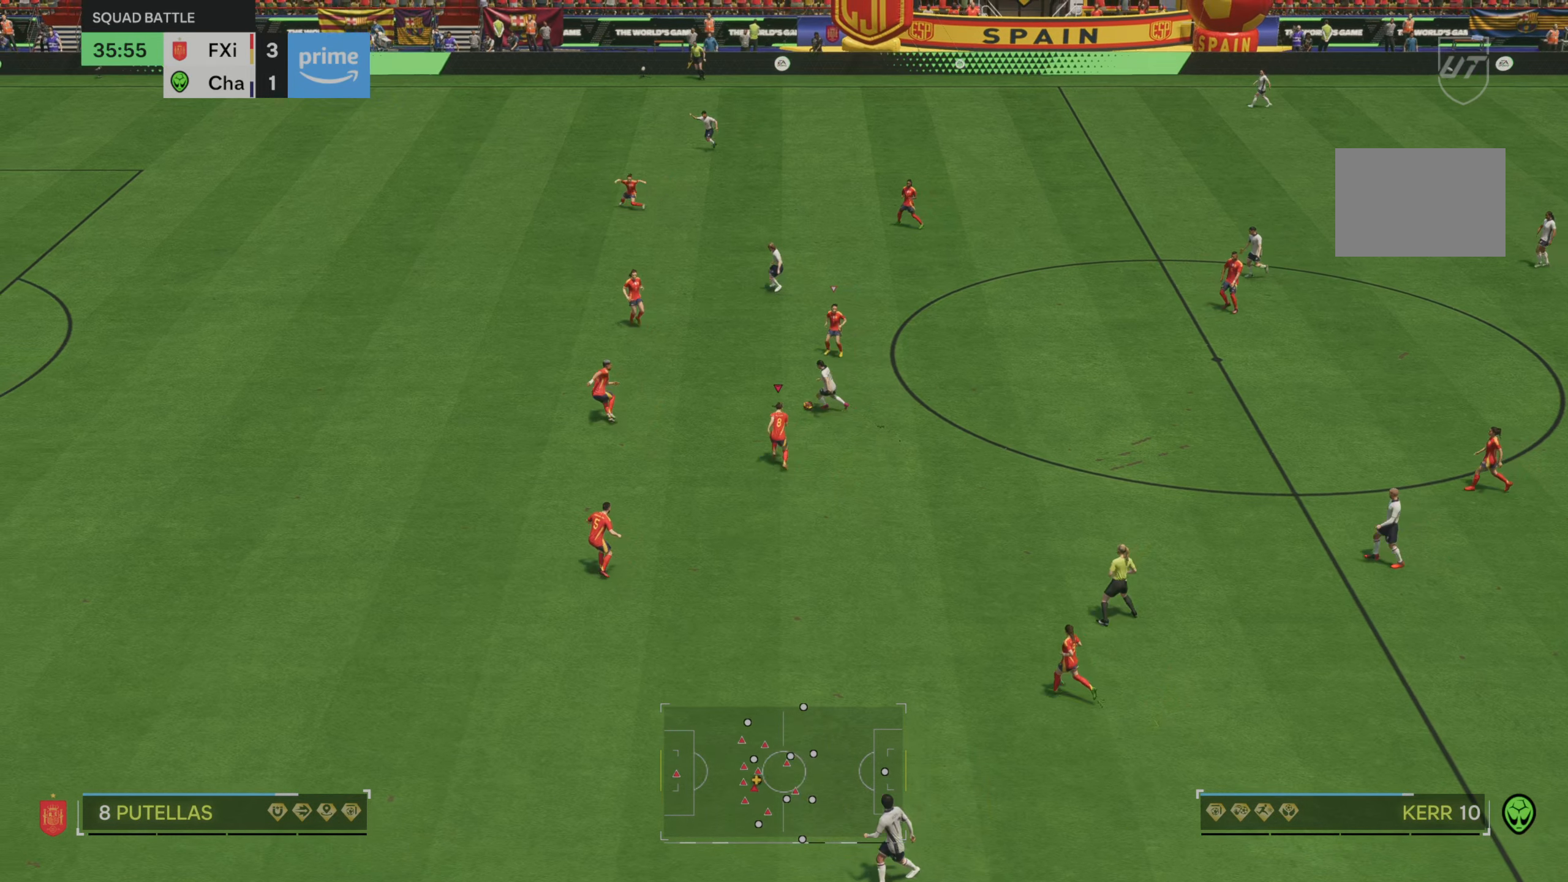
{"buttons": ["B", "R2"], "left_stick": "up-left", "right_stick": "center", "events": [[450, "B", "down"]]}
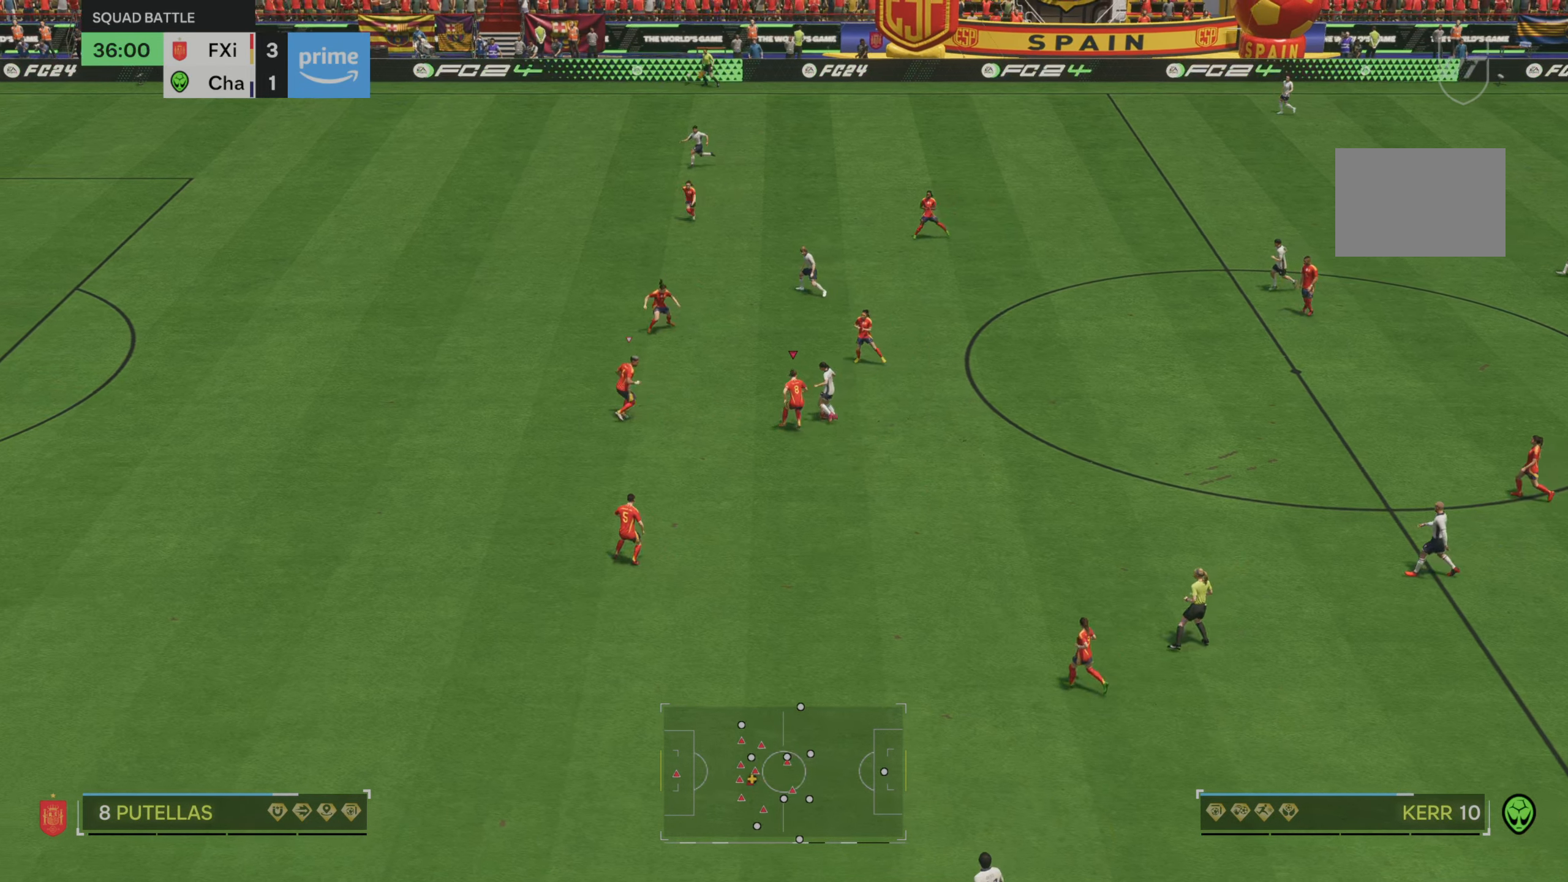
{"buttons": [], "left_stick": "center", "right_stick": "center", "events": [[50, "left_stick", "up"], [83, "B", "up"], [383, "left_stick", "center"], [417, "R2", "up"]]}
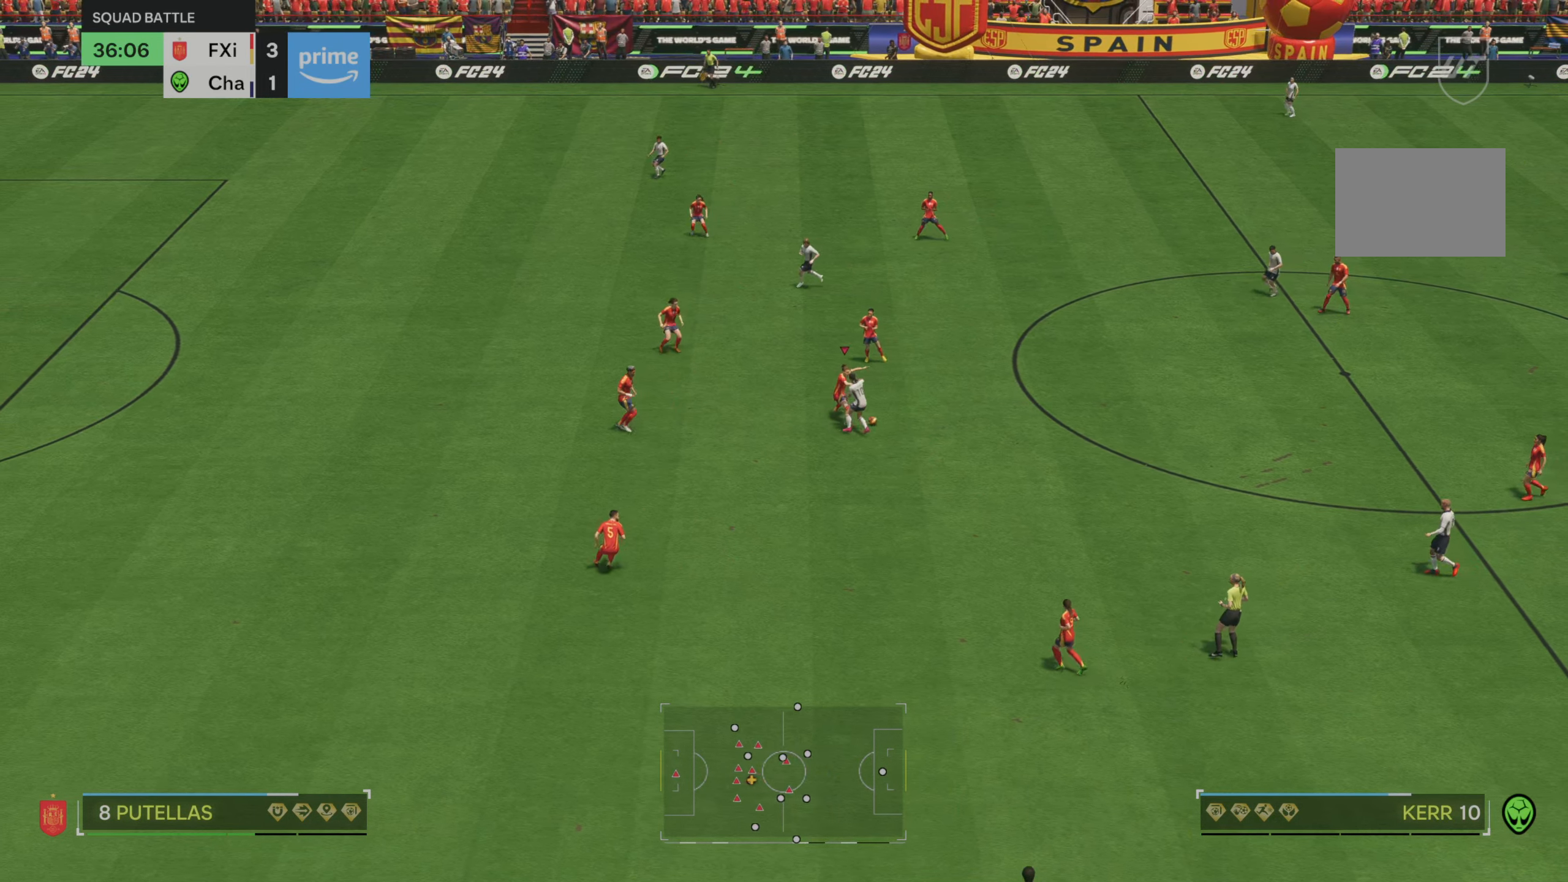
{"buttons": [], "left_stick": "down-right", "right_stick": "center", "events": [[83, "left_stick", "down-left"], [483, "left_stick", "down-right"]]}
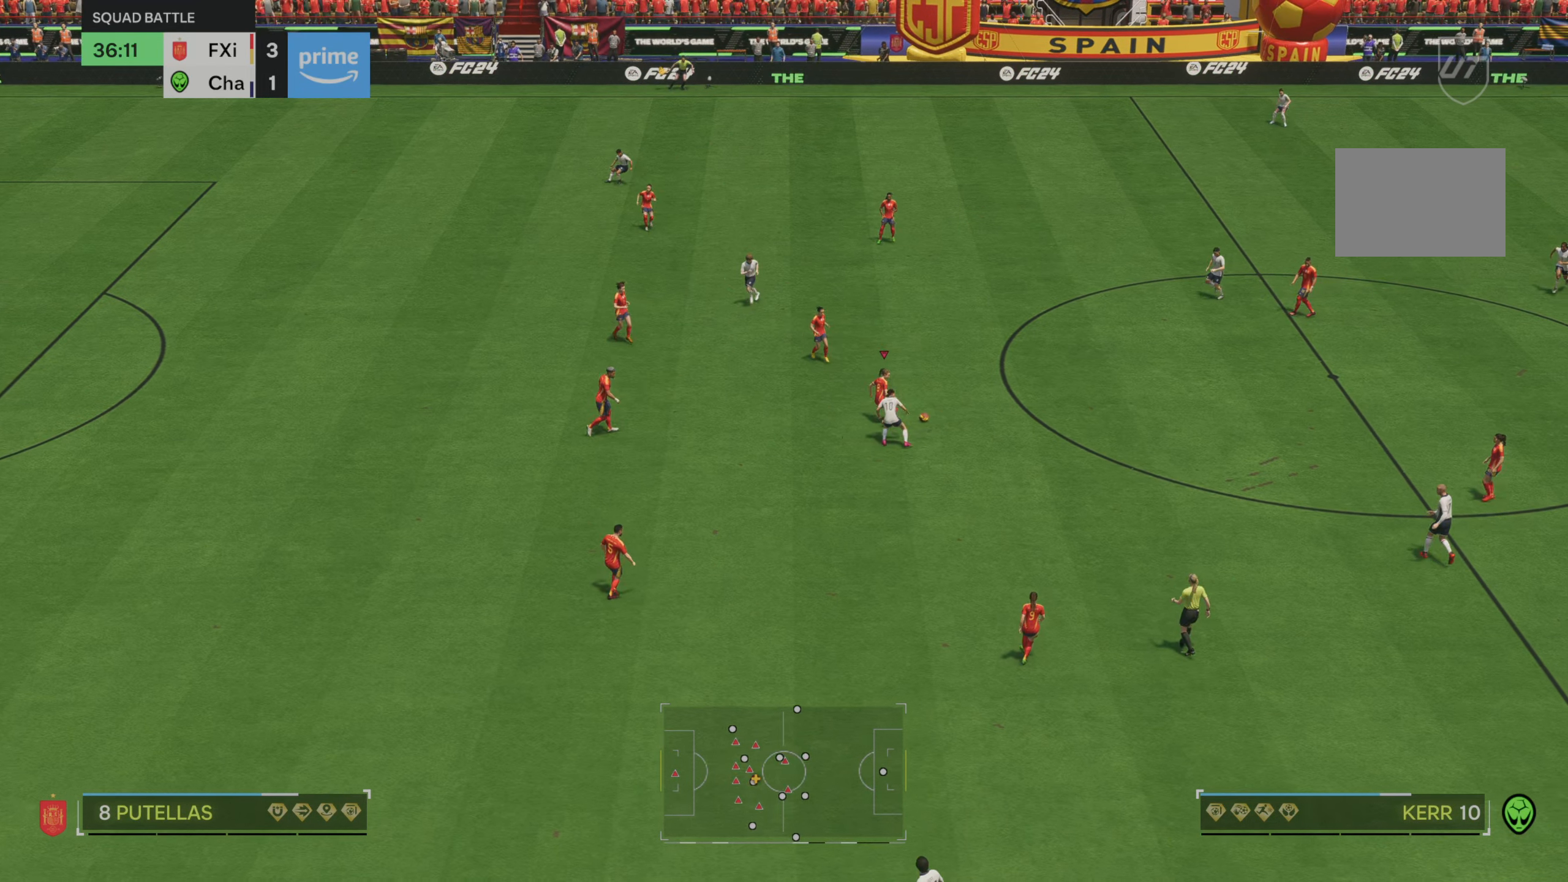
{"buttons": [], "left_stick": "up-left", "right_stick": "down-left", "events": [[50, "left_stick", "right"], [150, "left_stick", "up-right"], [300, "left_stick", "up"], [383, "right_stick", "down-left"], [450, "left_stick", "up-left"]]}
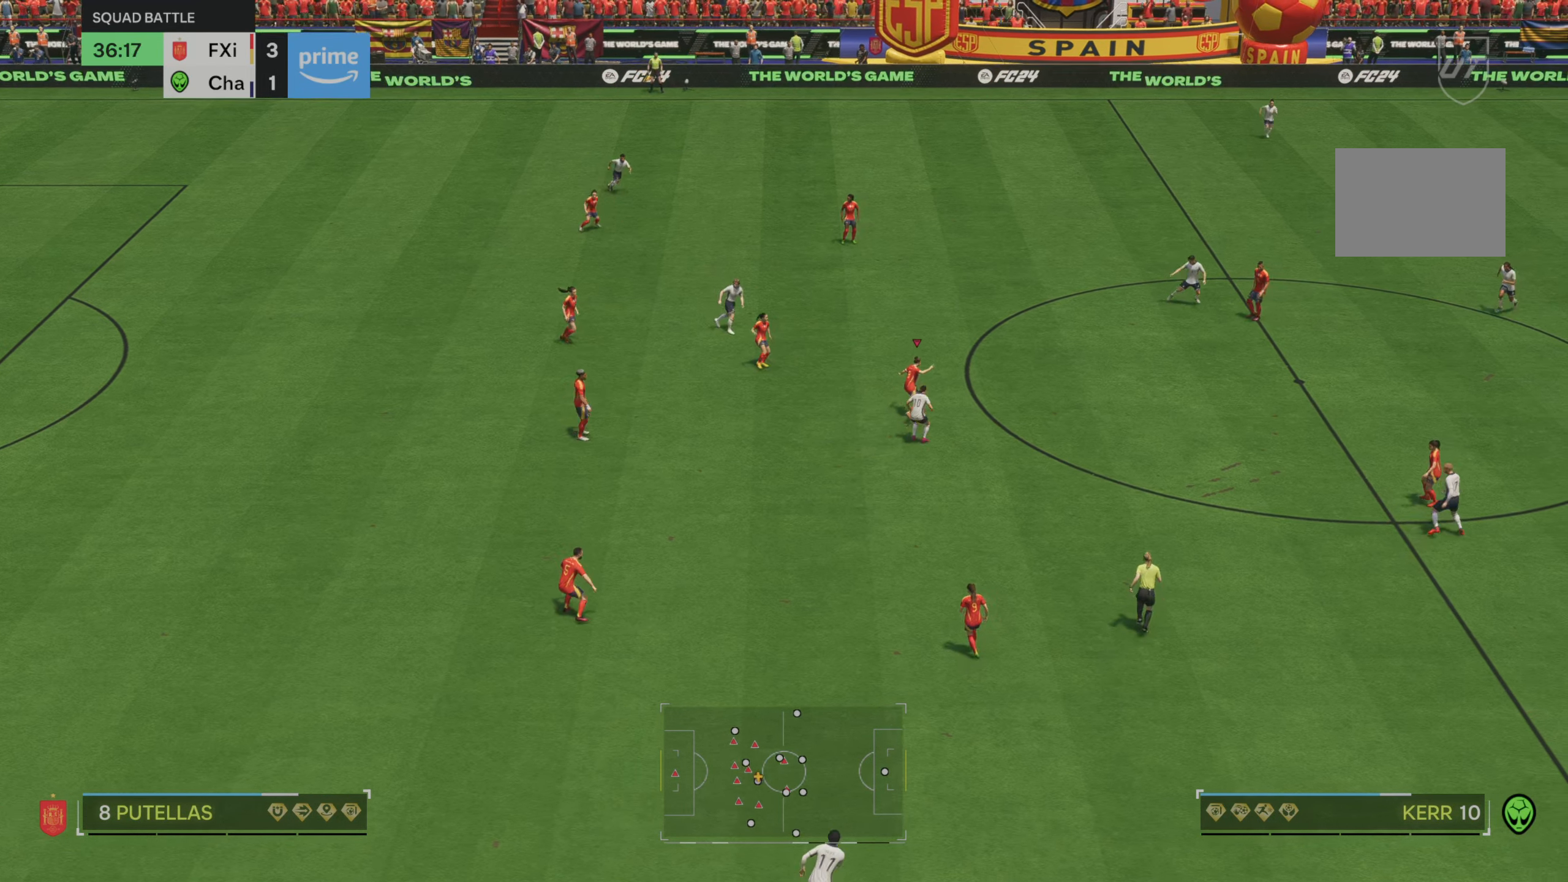
{"buttons": [], "left_stick": "down-left", "right_stick": "center", "events": [[100, "right_stick", "center"], [150, "left_stick", "down-left"]]}
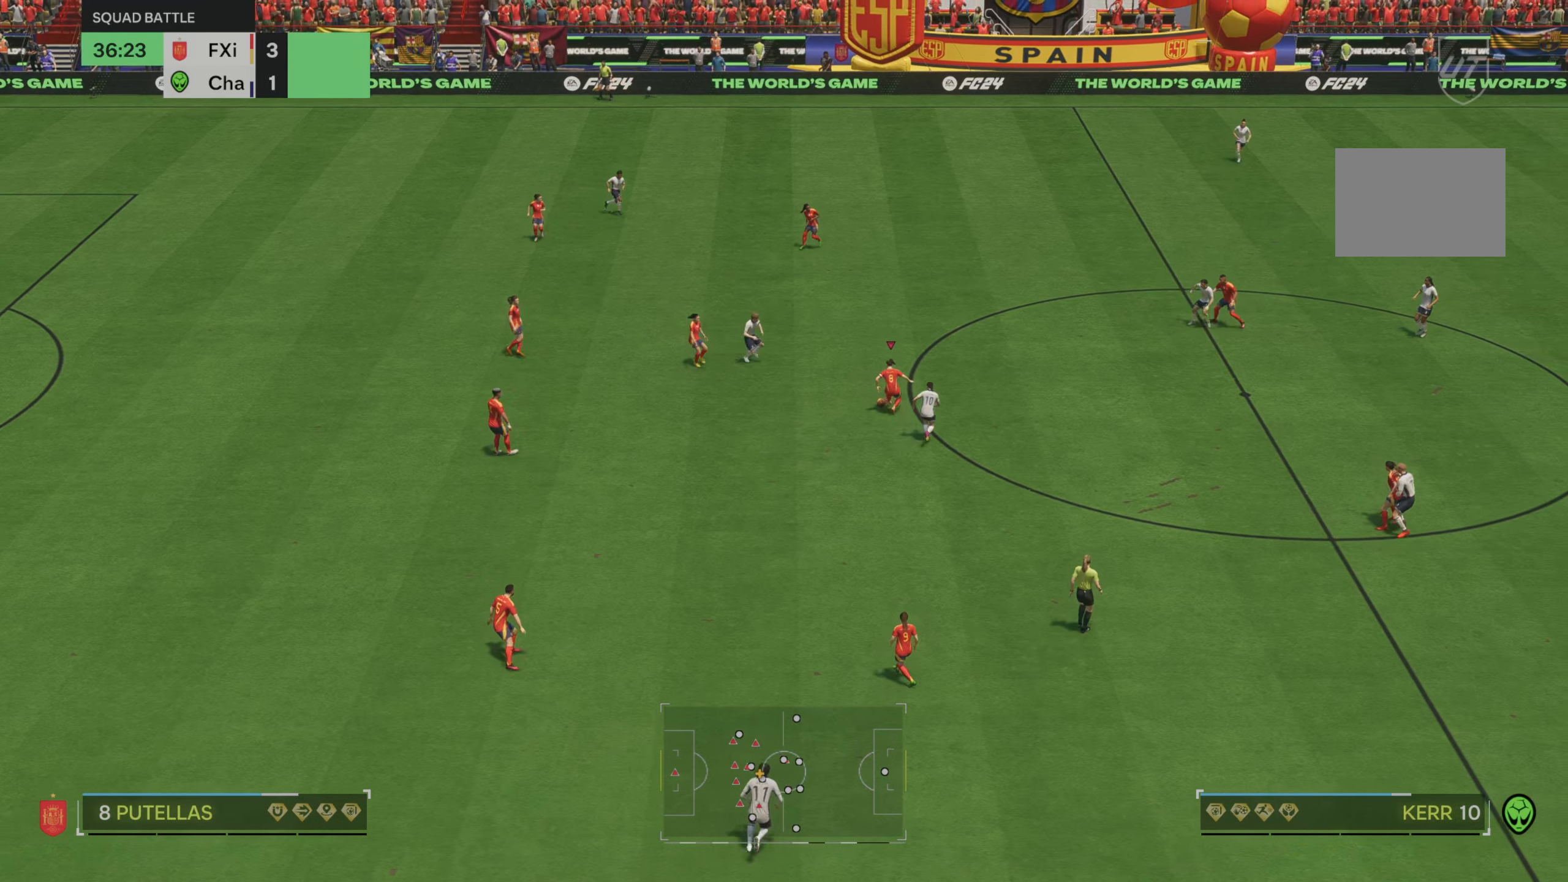
{"buttons": [], "left_stick": "down", "right_stick": "center", "events": [[317, "left_stick", "down"]]}
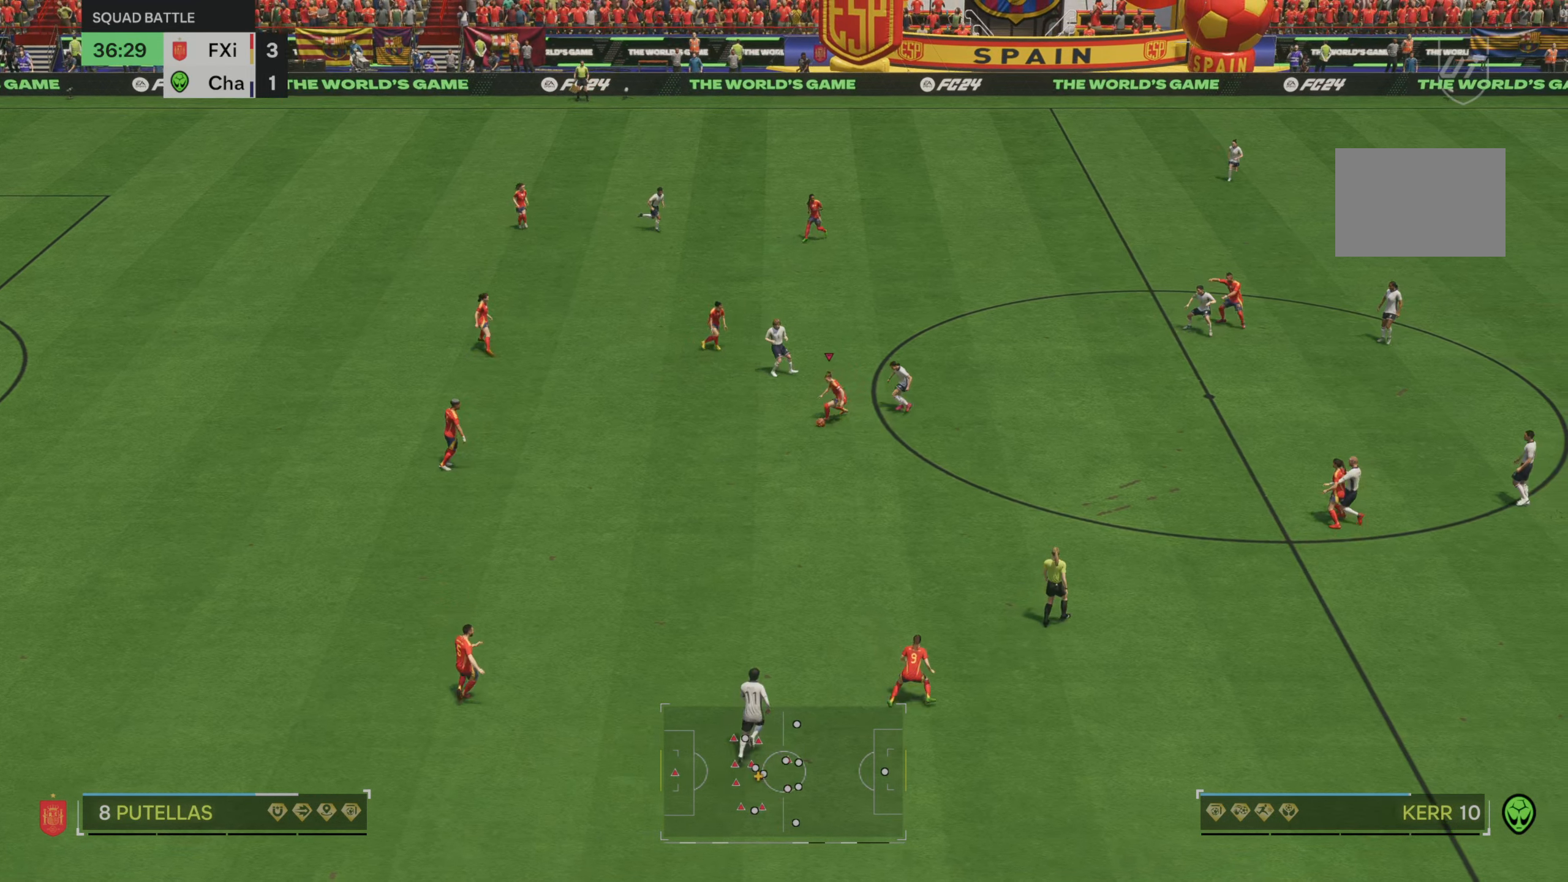
{"buttons": [], "left_stick": "down-right", "right_stick": "center", "events": [[67, "left_stick", "down-right"]]}
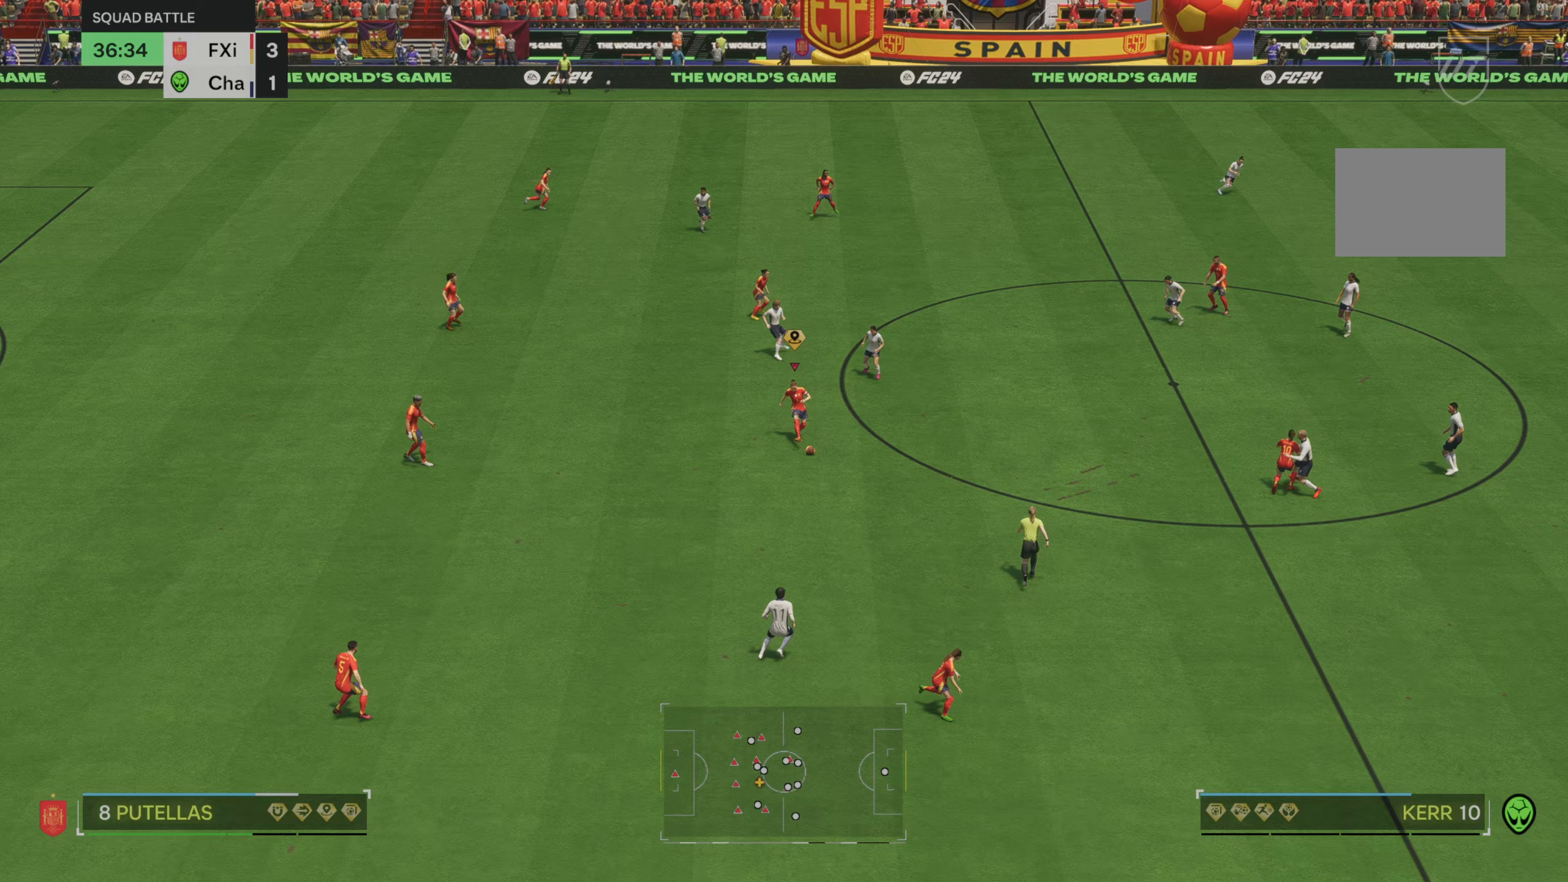
{"buttons": [], "left_stick": "down-right", "right_stick": "center", "events": []}
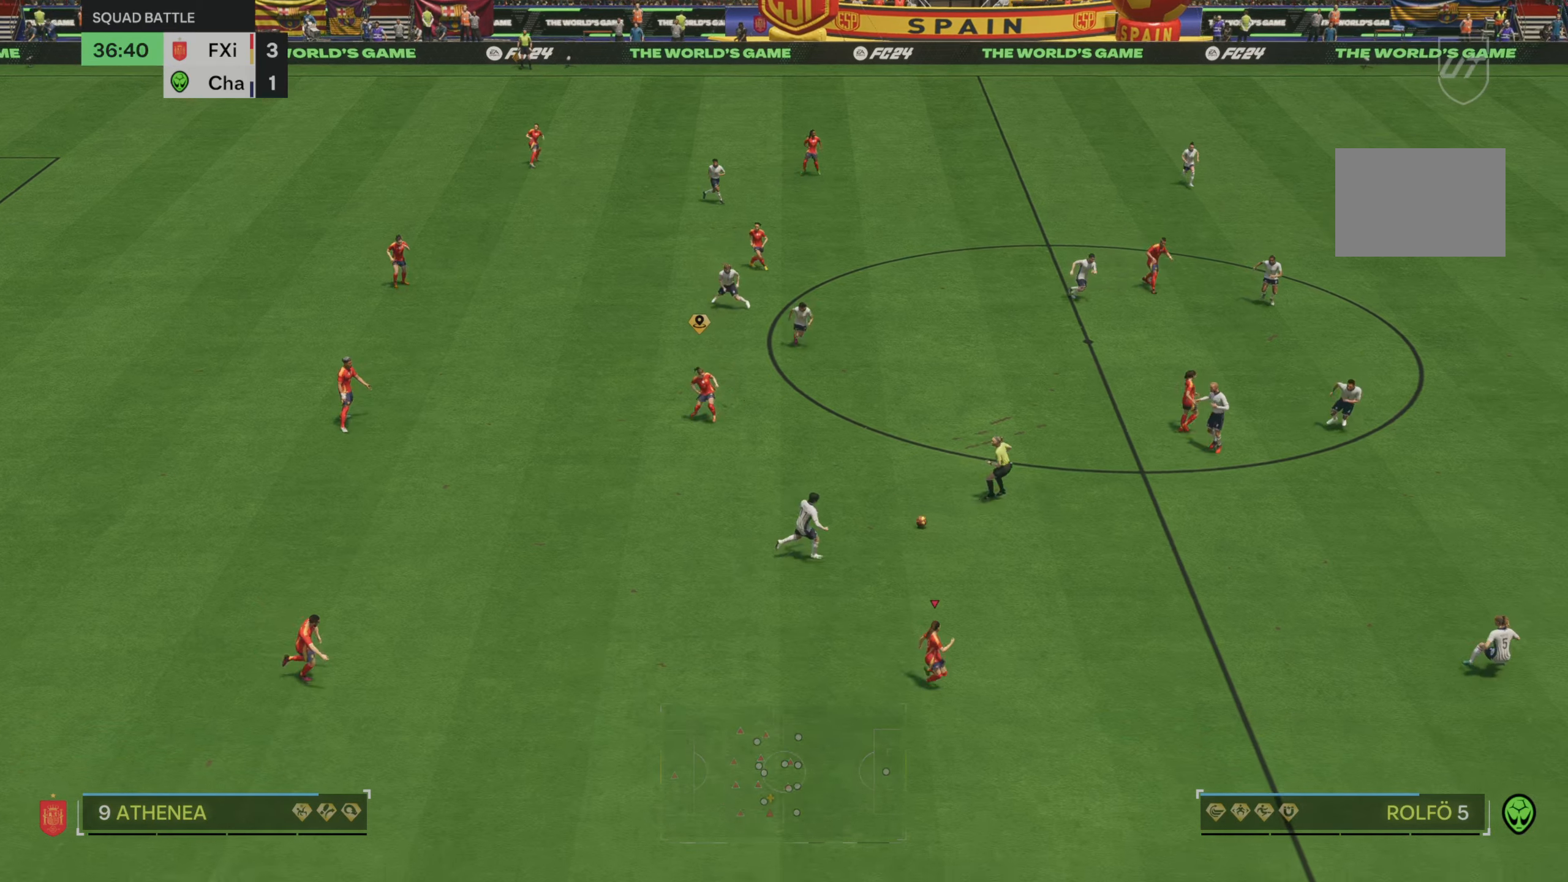
{"buttons": [], "left_stick": "down-right", "right_stick": "center", "events": []}